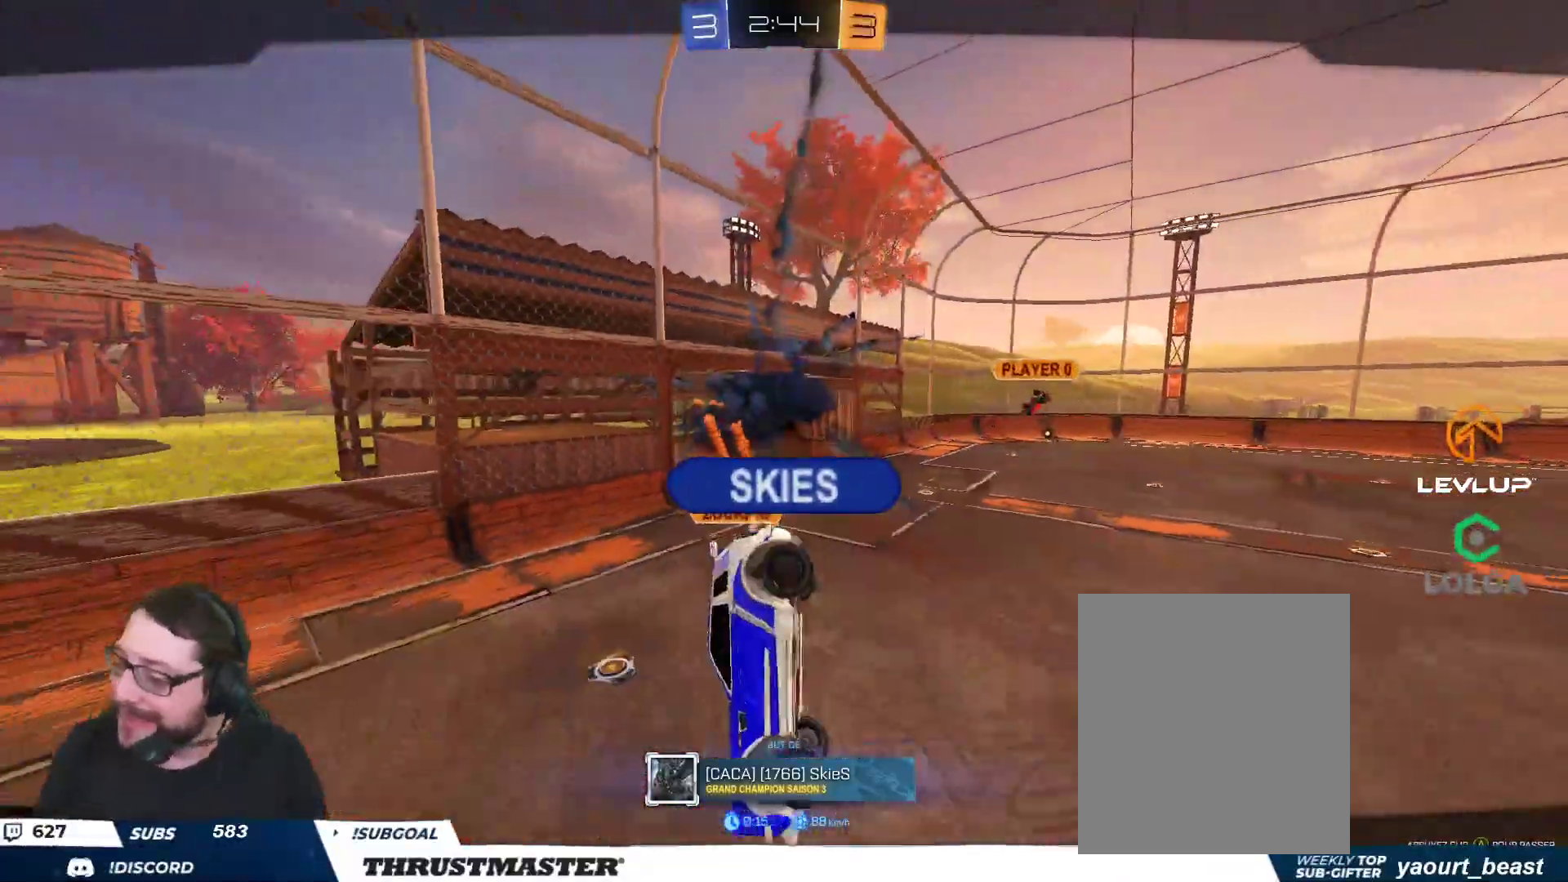
Gameplay with a controller (Xbox layout); each line is a JSON object with the inputs held at the frame after it. "events" lists button and stick changes between this image and that frame as [ms after this image, input, new state], when the widget could be followed in between.
{"buttons": [], "left_stick": "center", "right_stick": "center", "events": [[200, "A", "down"], [283, "A", "up"]]}
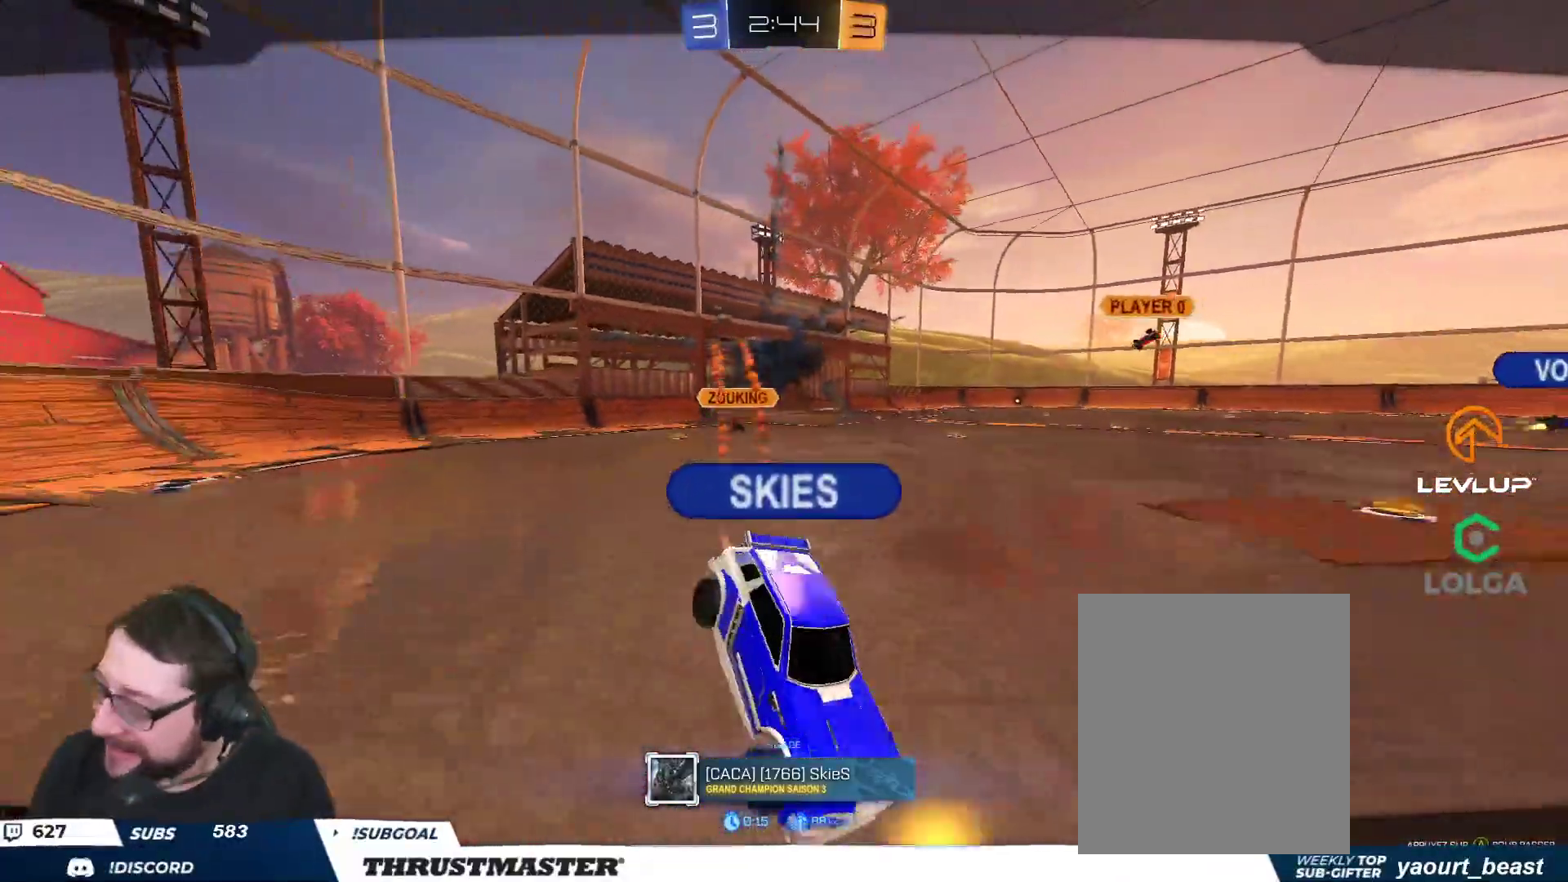
{"buttons": ["R2"], "left_stick": "center", "right_stick": "center", "events": [[283, "R2", "down"]]}
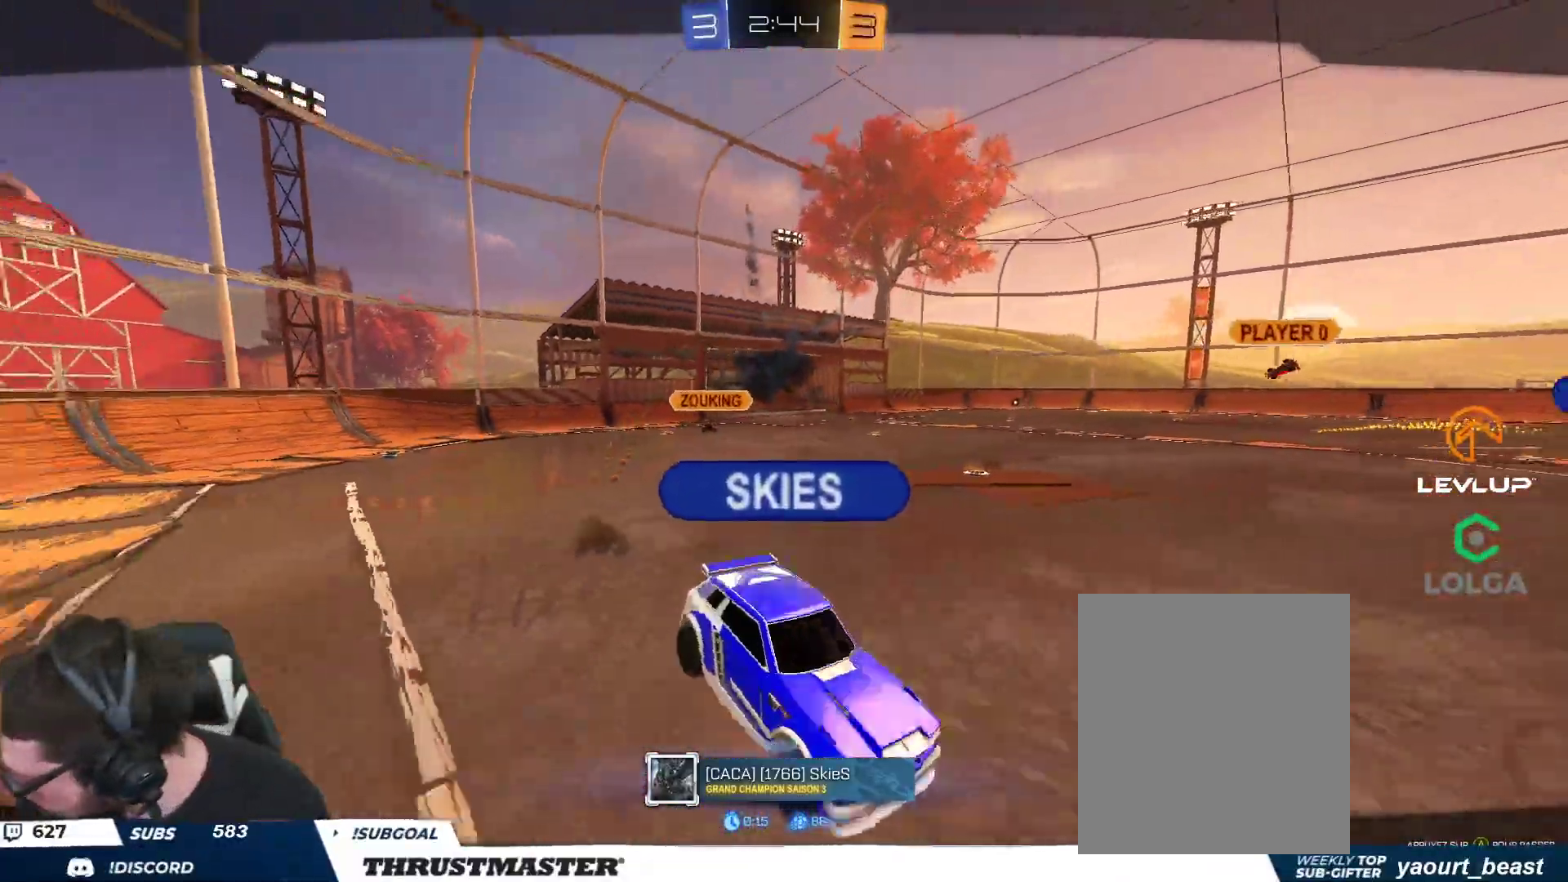
{"buttons": ["B", "Y", "R2"], "left_stick": "center", "right_stick": "center", "events": [[383, "B", "down"], [400, "Y", "down"]]}
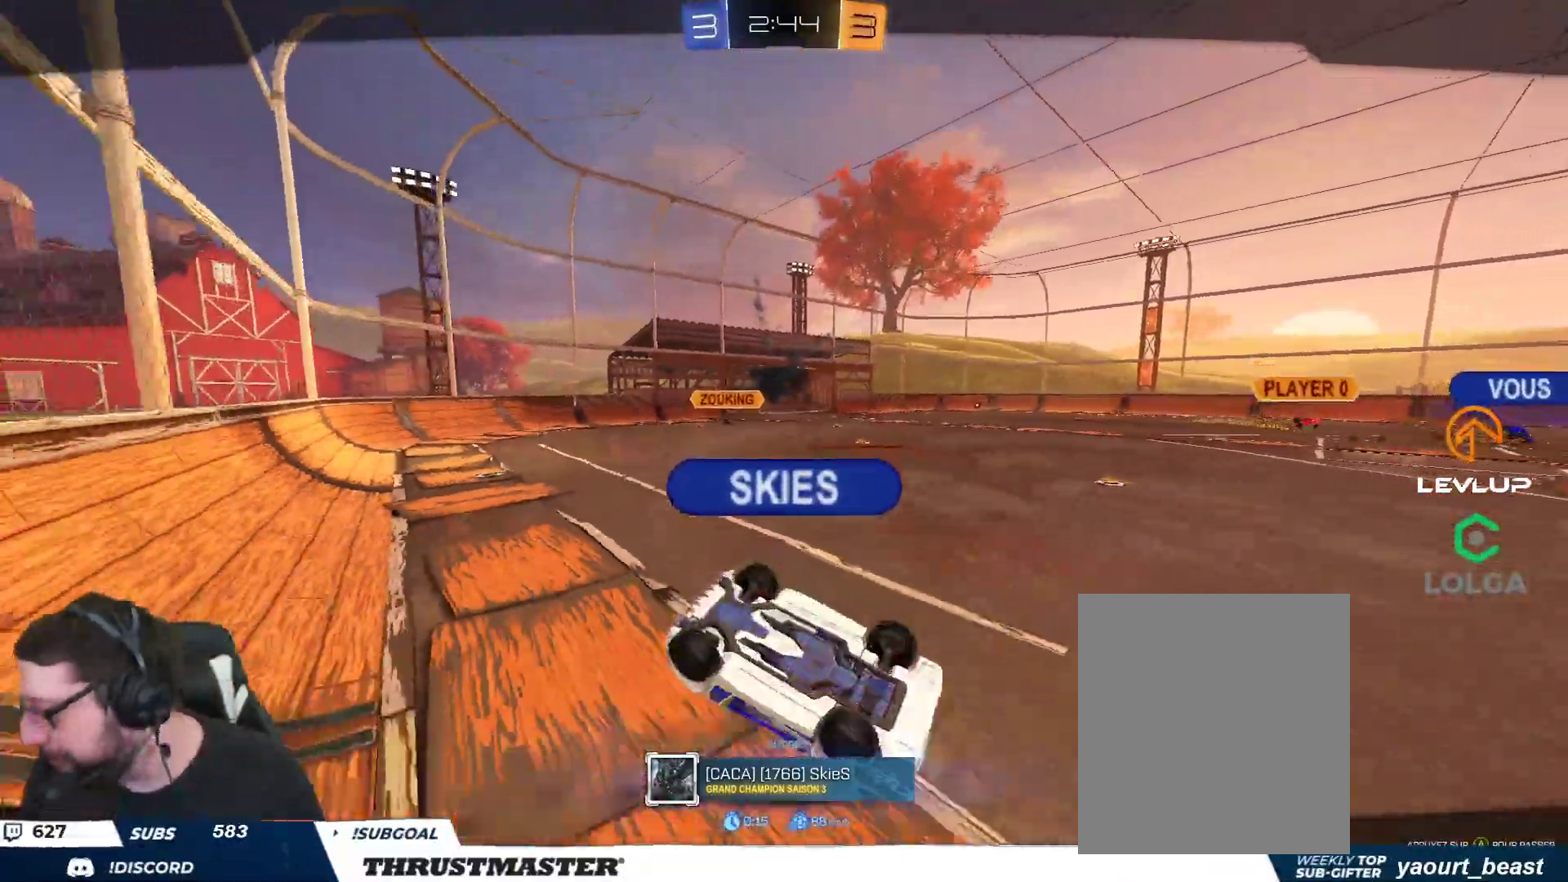
{"buttons": ["R2"], "left_stick": "center", "right_stick": "center", "events": [[67, "B", "up"], [67, "Y", "up"]]}
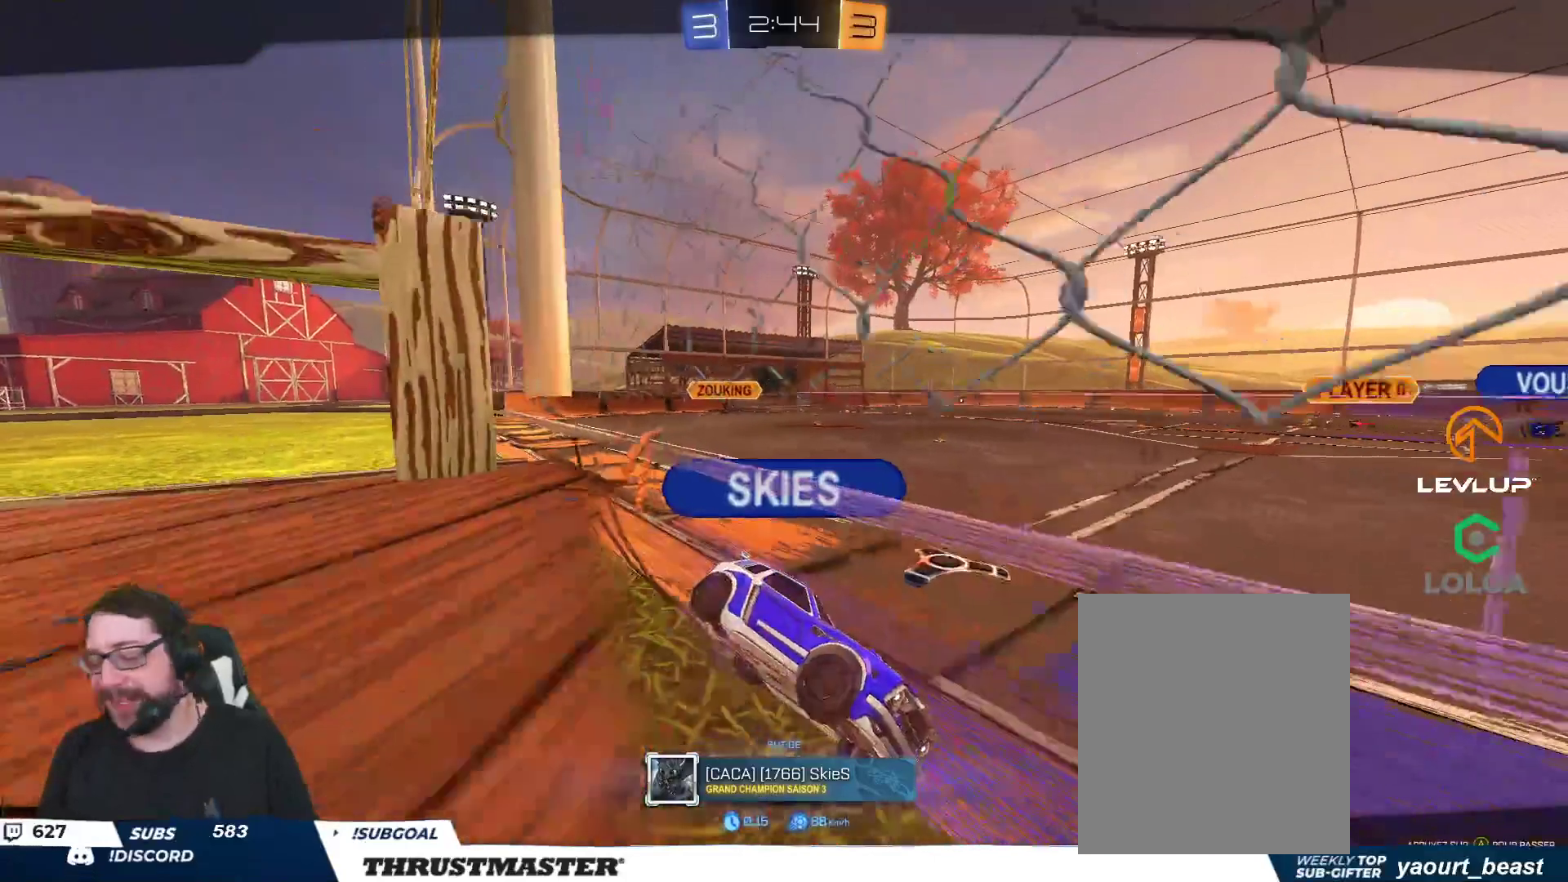
{"buttons": ["R2"], "left_stick": "center", "right_stick": "center", "events": [[350, "Y", "down"], [467, "Y", "up"]]}
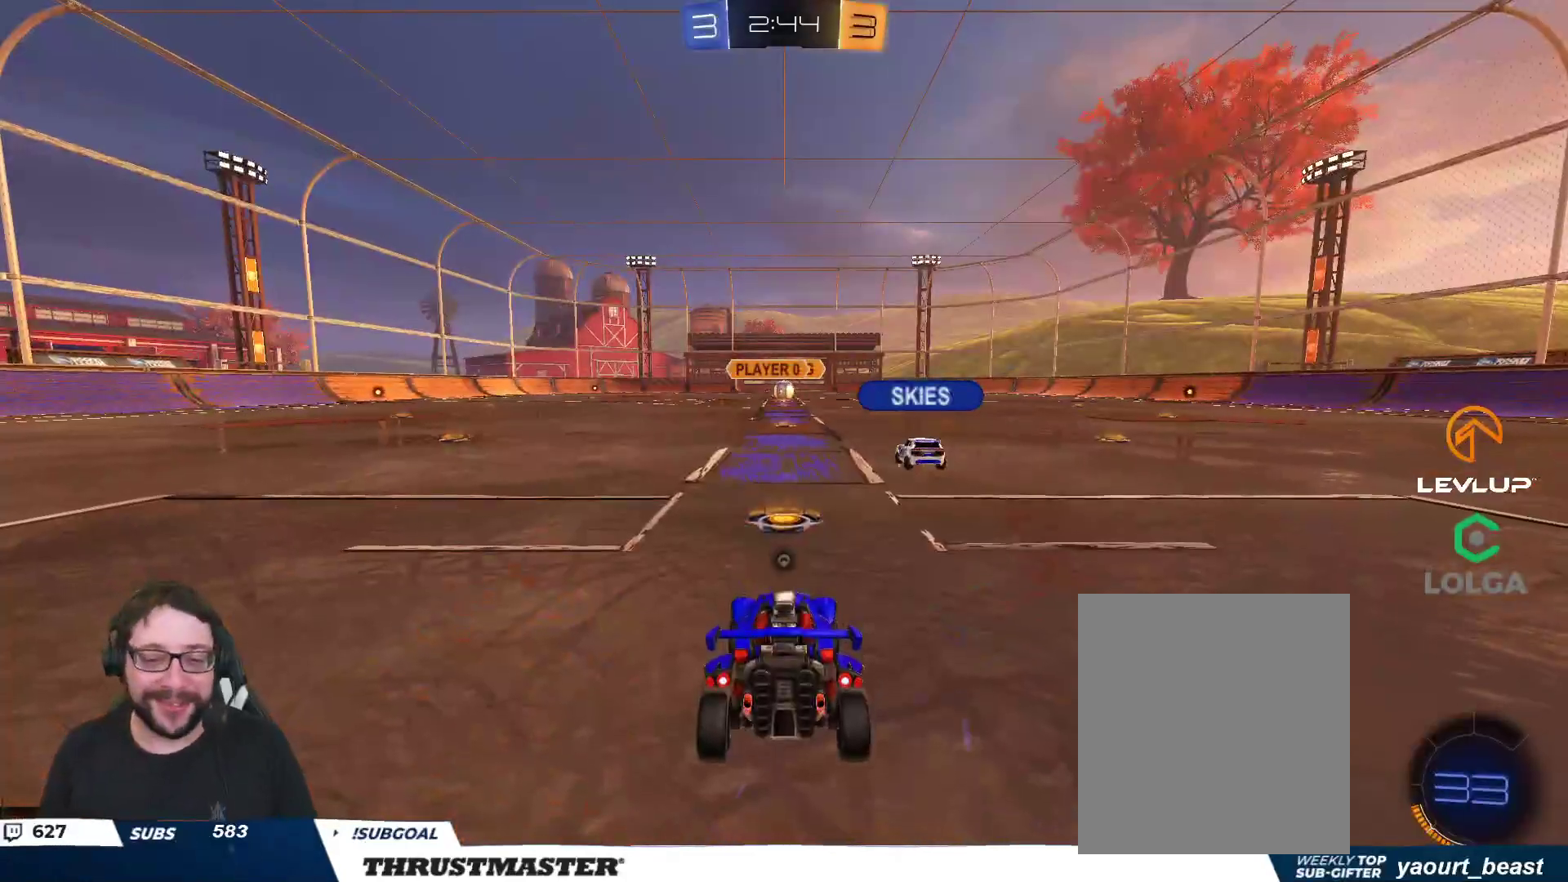
{"buttons": ["R2"], "left_stick": "center", "right_stick": "center", "events": [[283, "Y", "down"], [367, "Y", "up"]]}
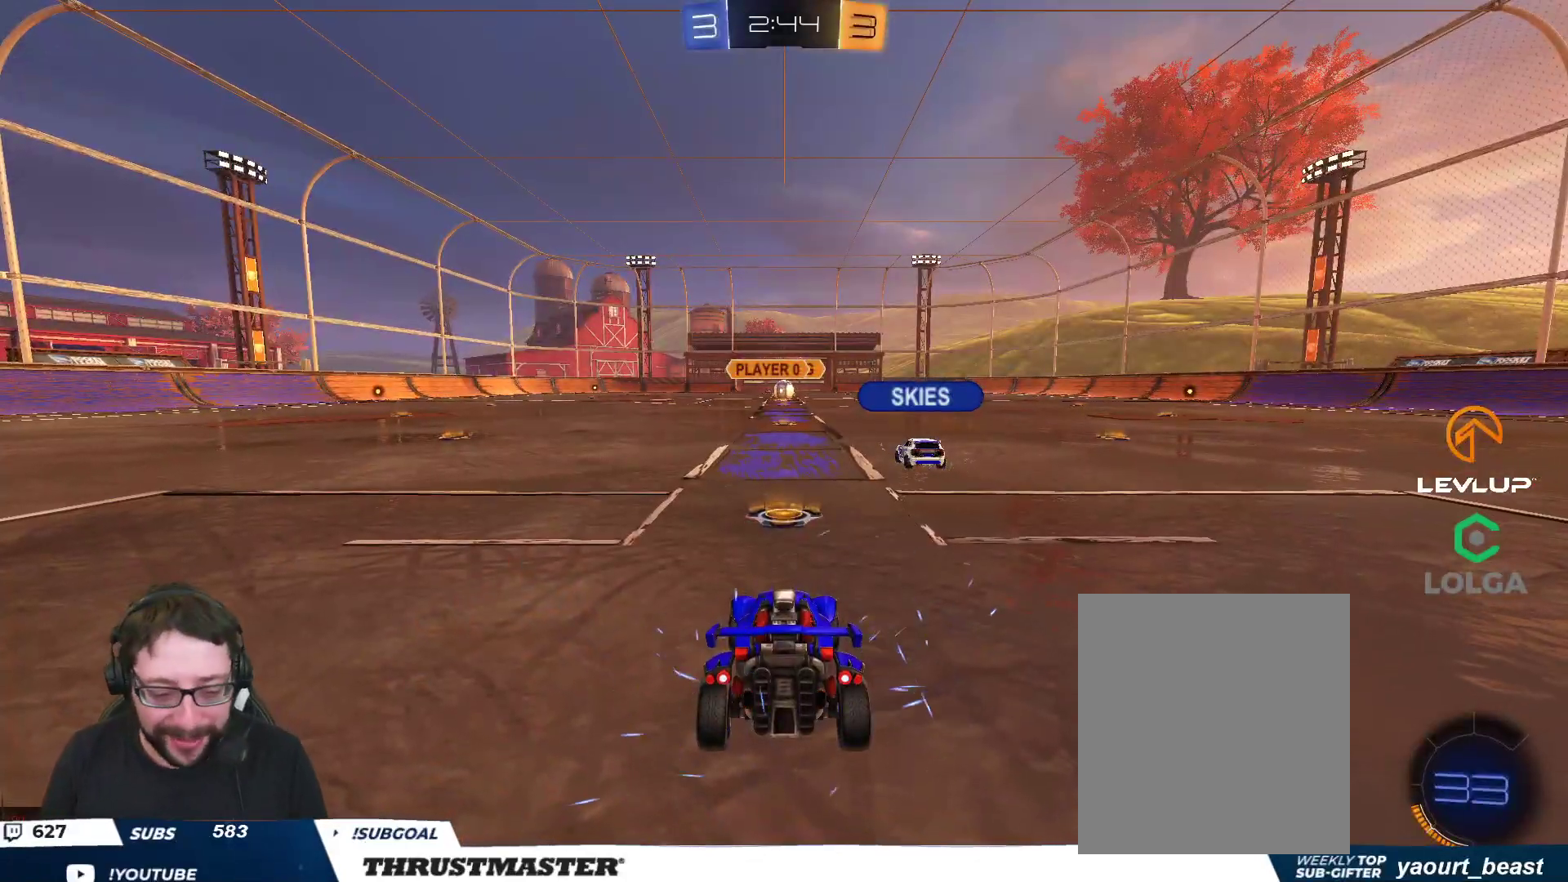
{"buttons": ["R2"], "left_stick": "center", "right_stick": "center", "events": [[83, "left_stick", "left"], [150, "right_stick", "right"], [183, "left_stick", "center"], [250, "right_stick", "center"]]}
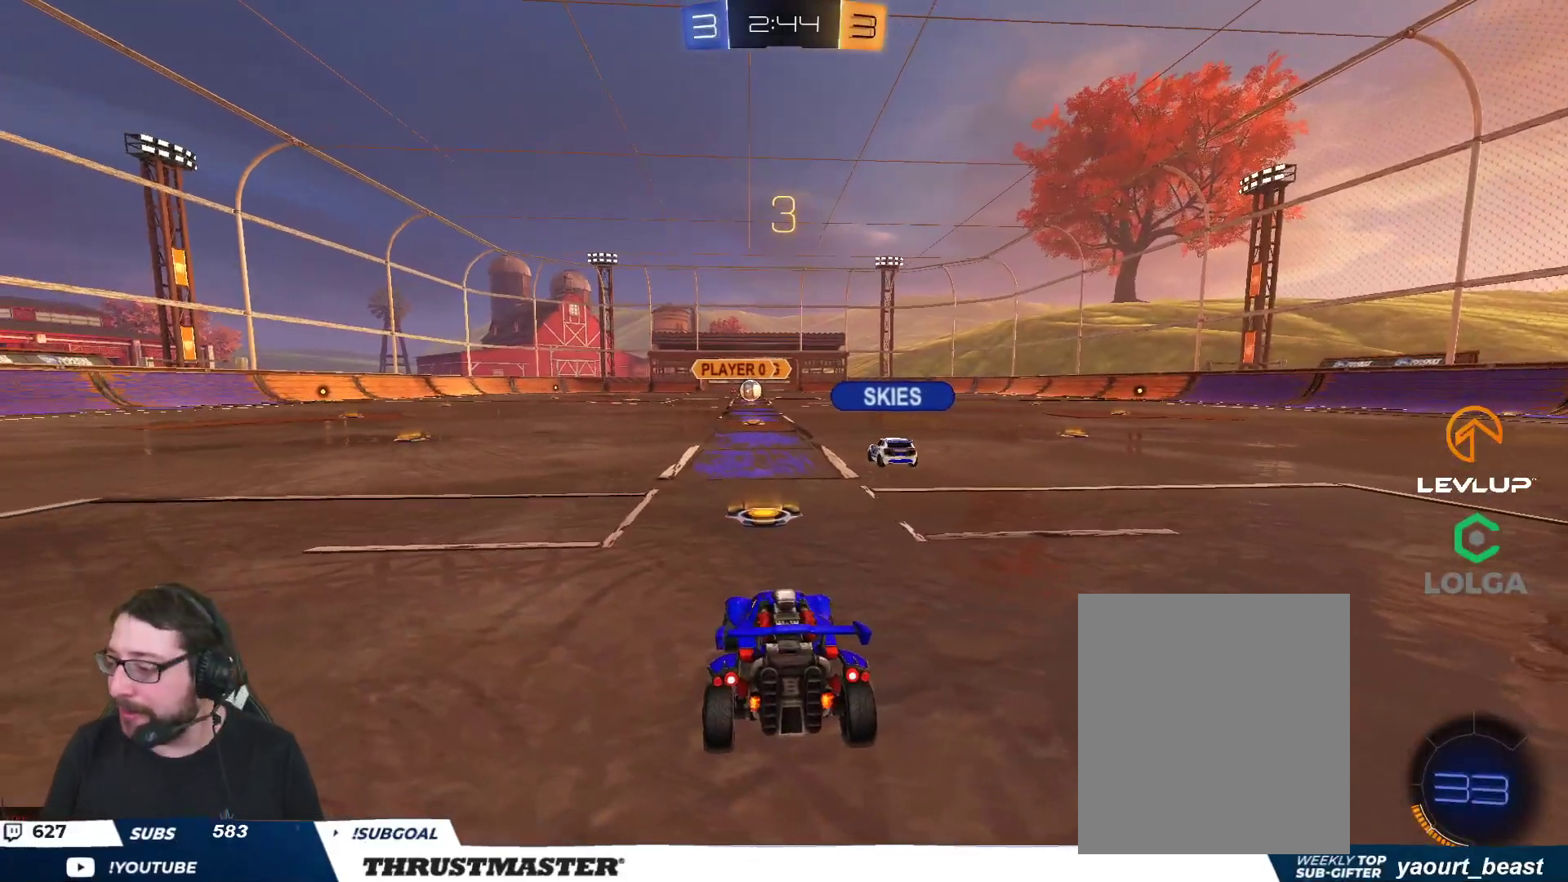
{"buttons": ["R2"], "left_stick": "center", "right_stick": "center", "events": [[183, "right_stick", "right"], [283, "right_stick", "center"]]}
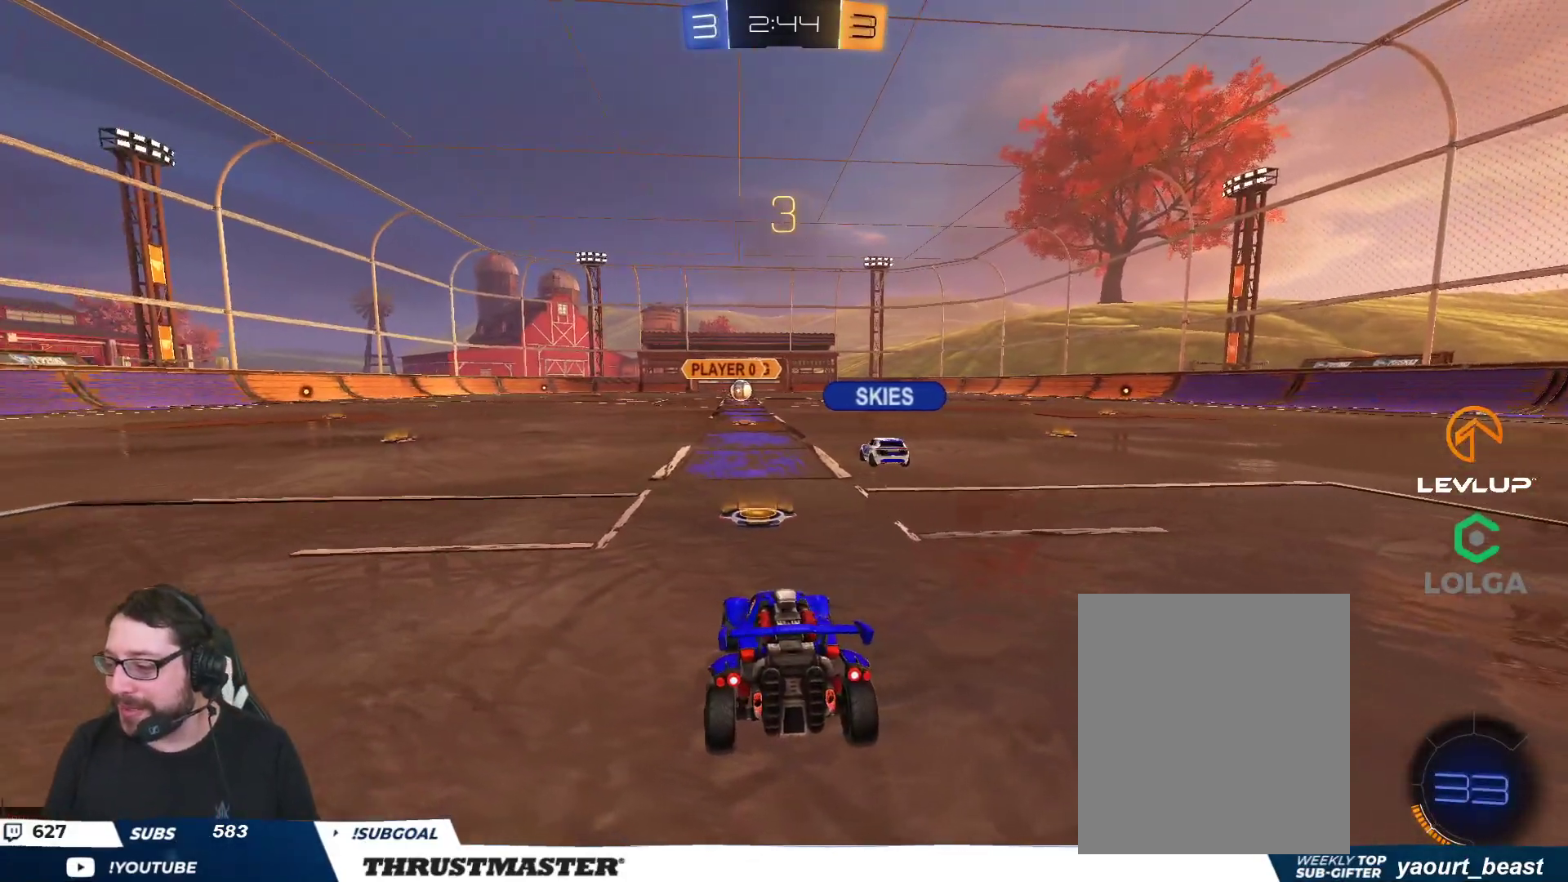
{"buttons": ["R2"], "left_stick": "center", "right_stick": "center", "events": []}
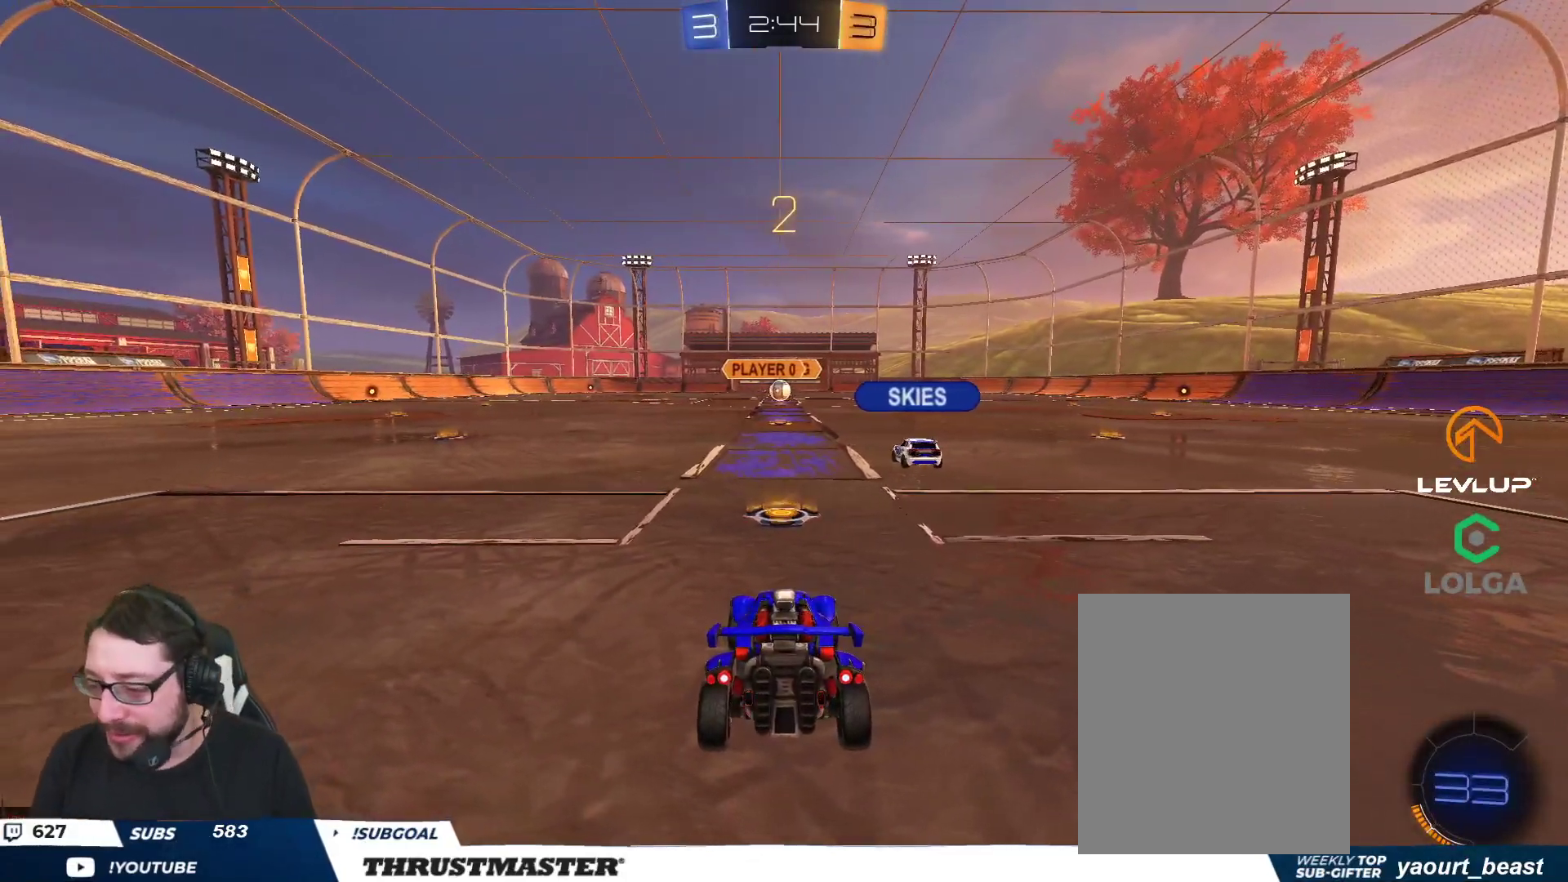
{"buttons": ["R2"], "left_stick": "center", "right_stick": "center", "events": []}
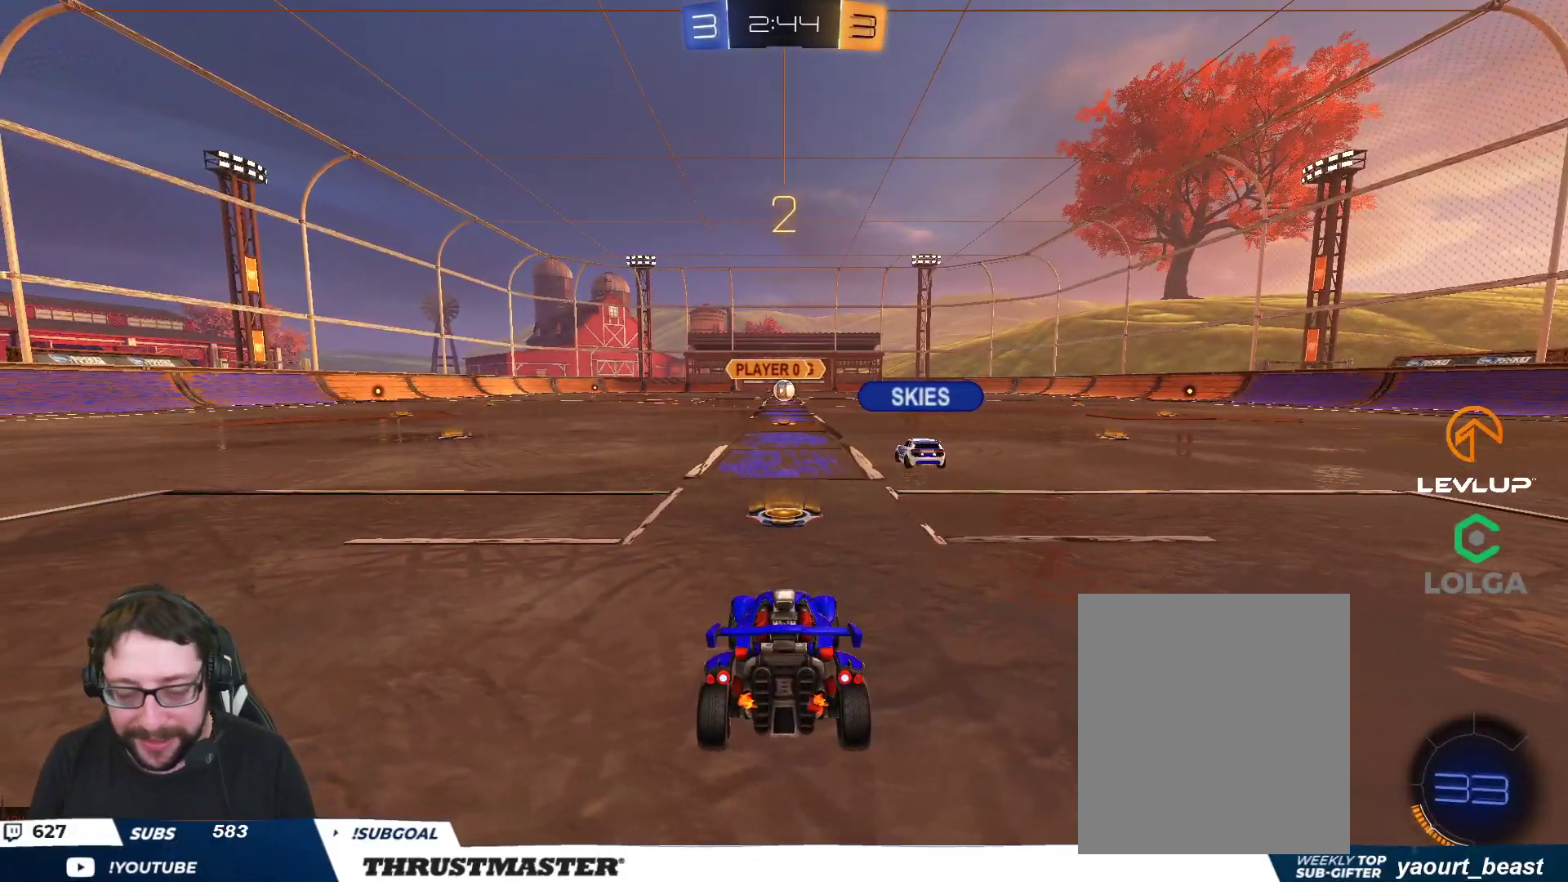
{"buttons": ["R2"], "left_stick": "center", "right_stick": "center", "events": []}
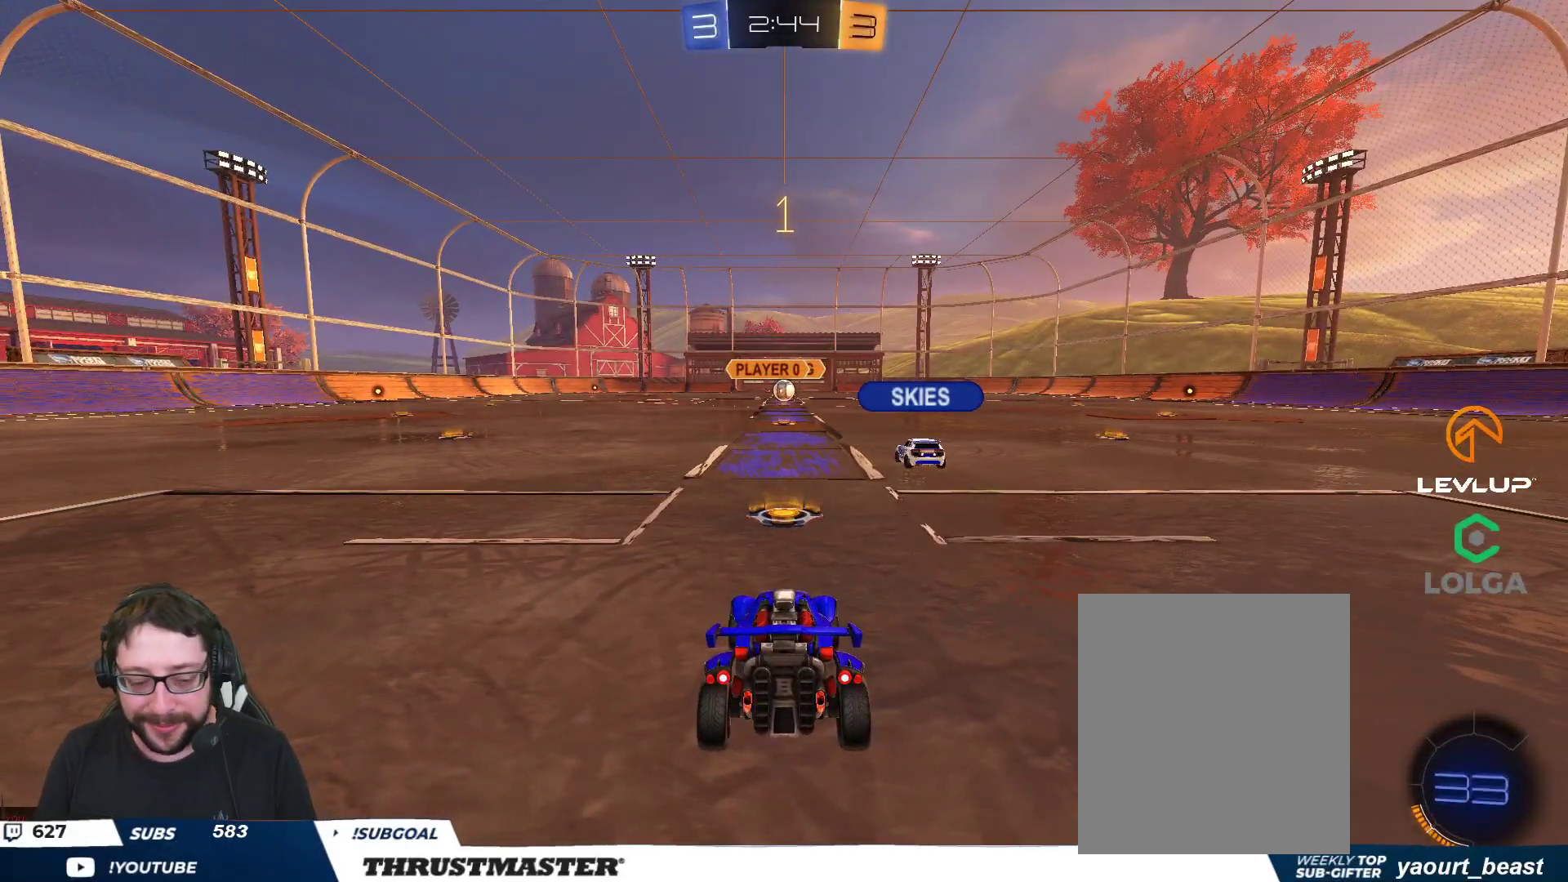
{"buttons": ["R2"], "left_stick": "center", "right_stick": "center", "events": []}
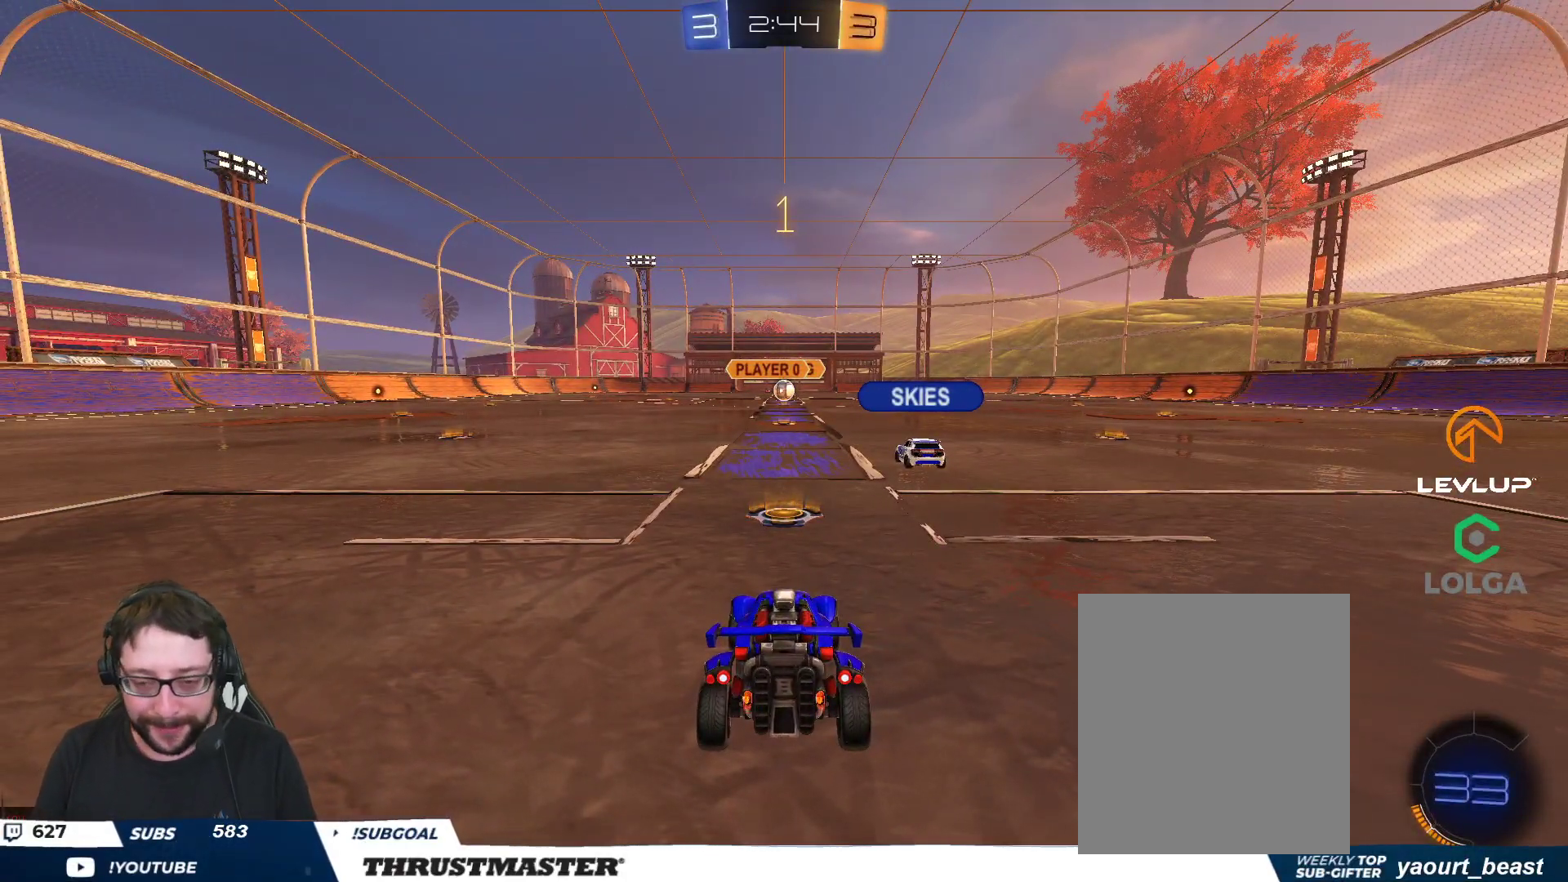
{"buttons": ["R2"], "left_stick": "center", "right_stick": "center", "events": []}
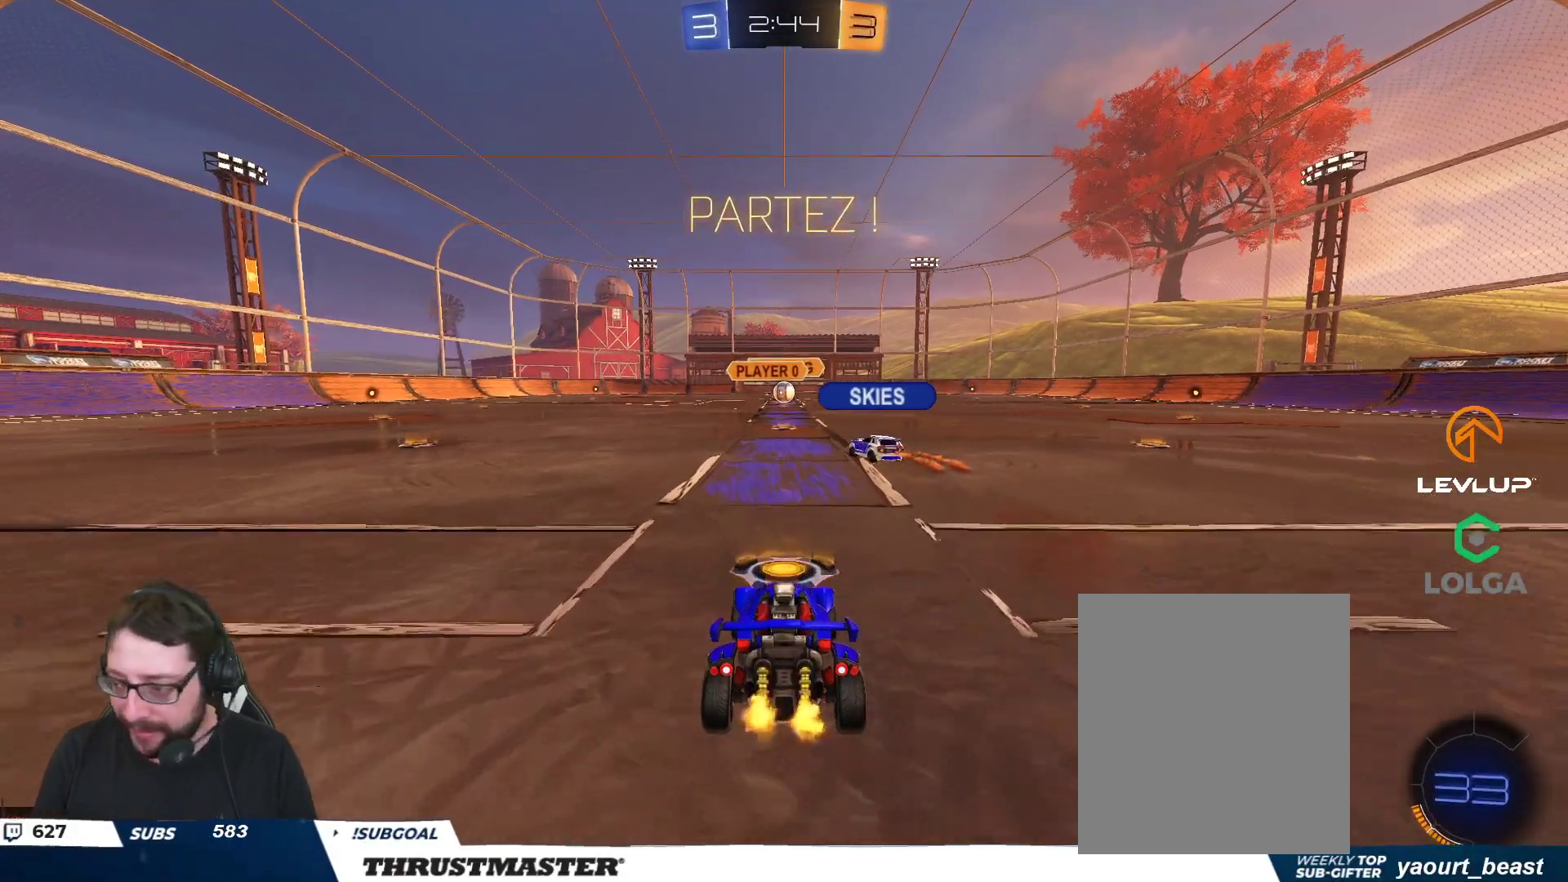
{"buttons": ["A", "B", "L2", "R2"], "left_stick": "up", "right_stick": "center", "events": [[283, "left_stick", "up"], [317, "A", "down"], [317, "B", "down"], [317, "L2", "down"], [383, "A", "up"], [450, "A", "down"]]}
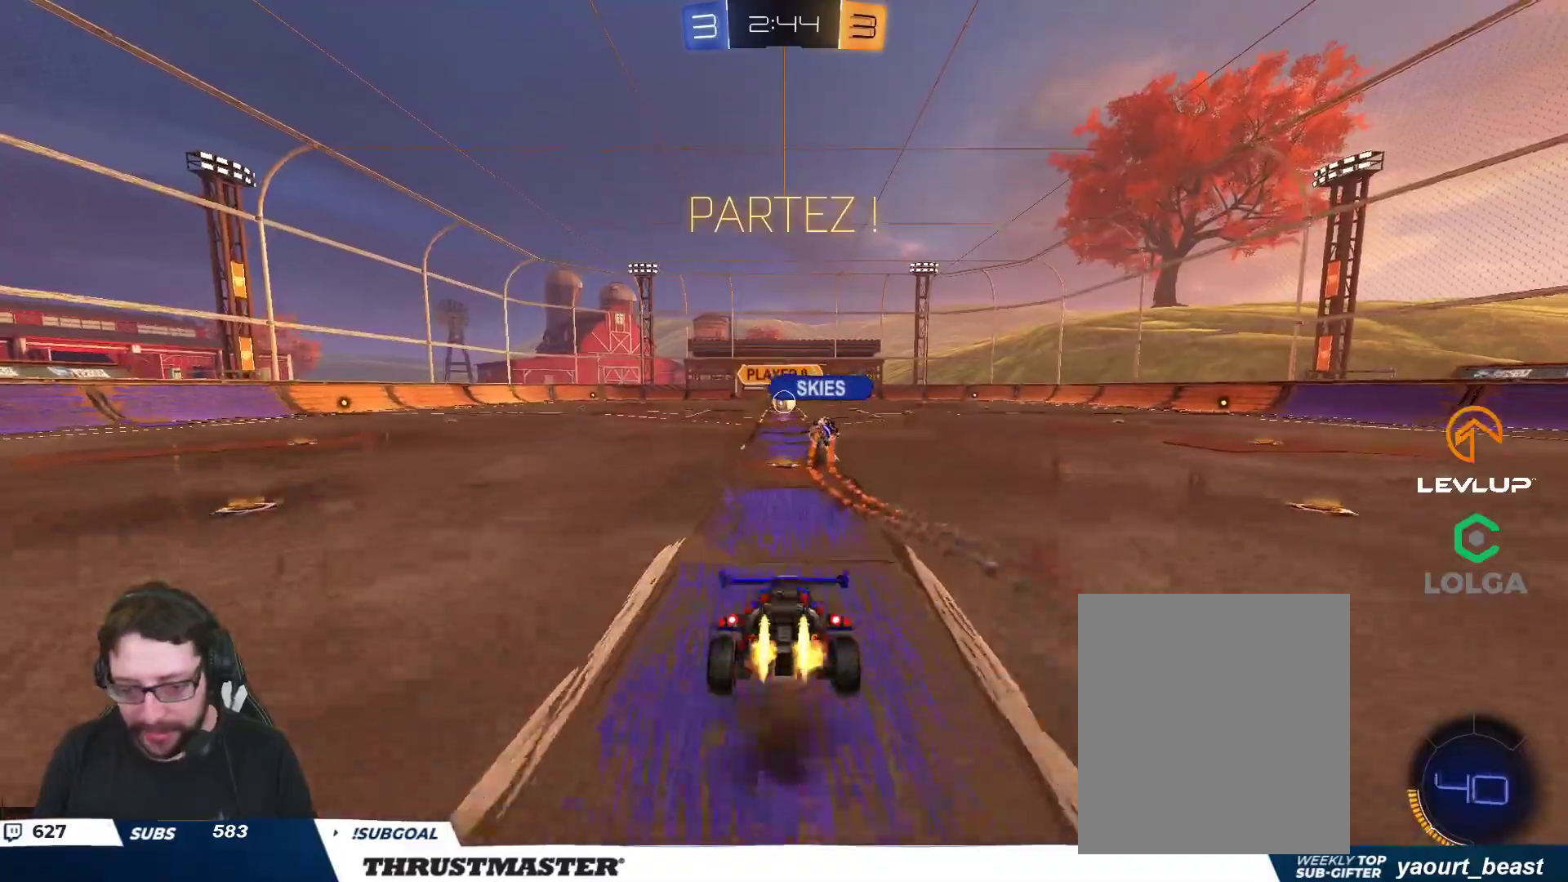
{"buttons": ["R2"], "left_stick": "center", "right_stick": "center", "events": [[17, "A", "up"], [50, "B", "up"], [117, "L2", "up"], [150, "left_stick", "center"]]}
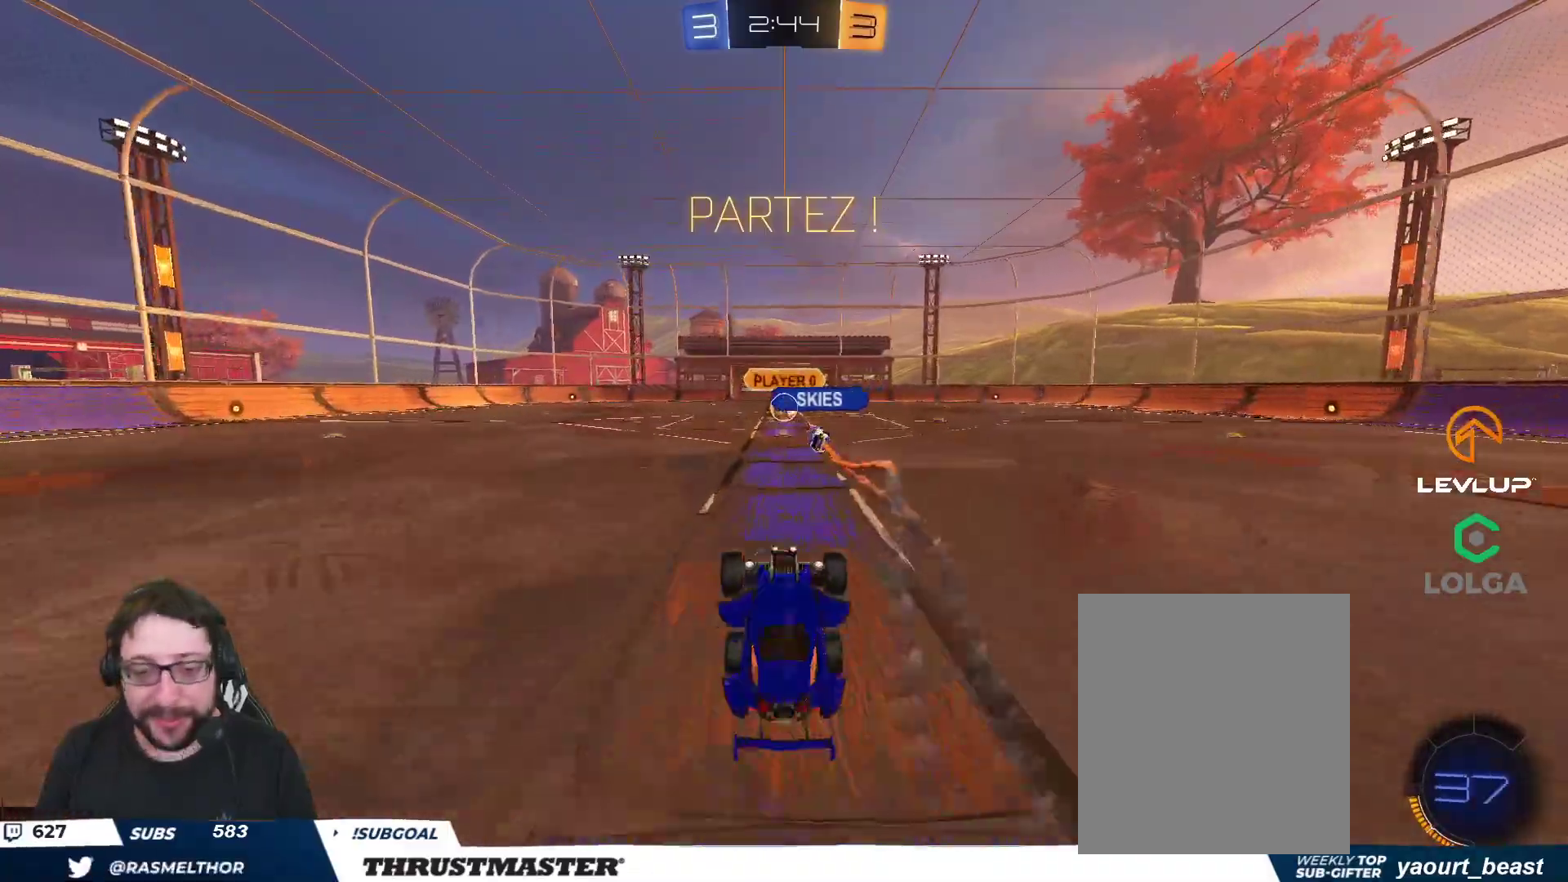
{"buttons": ["R2"], "left_stick": "center", "right_stick": "center", "events": []}
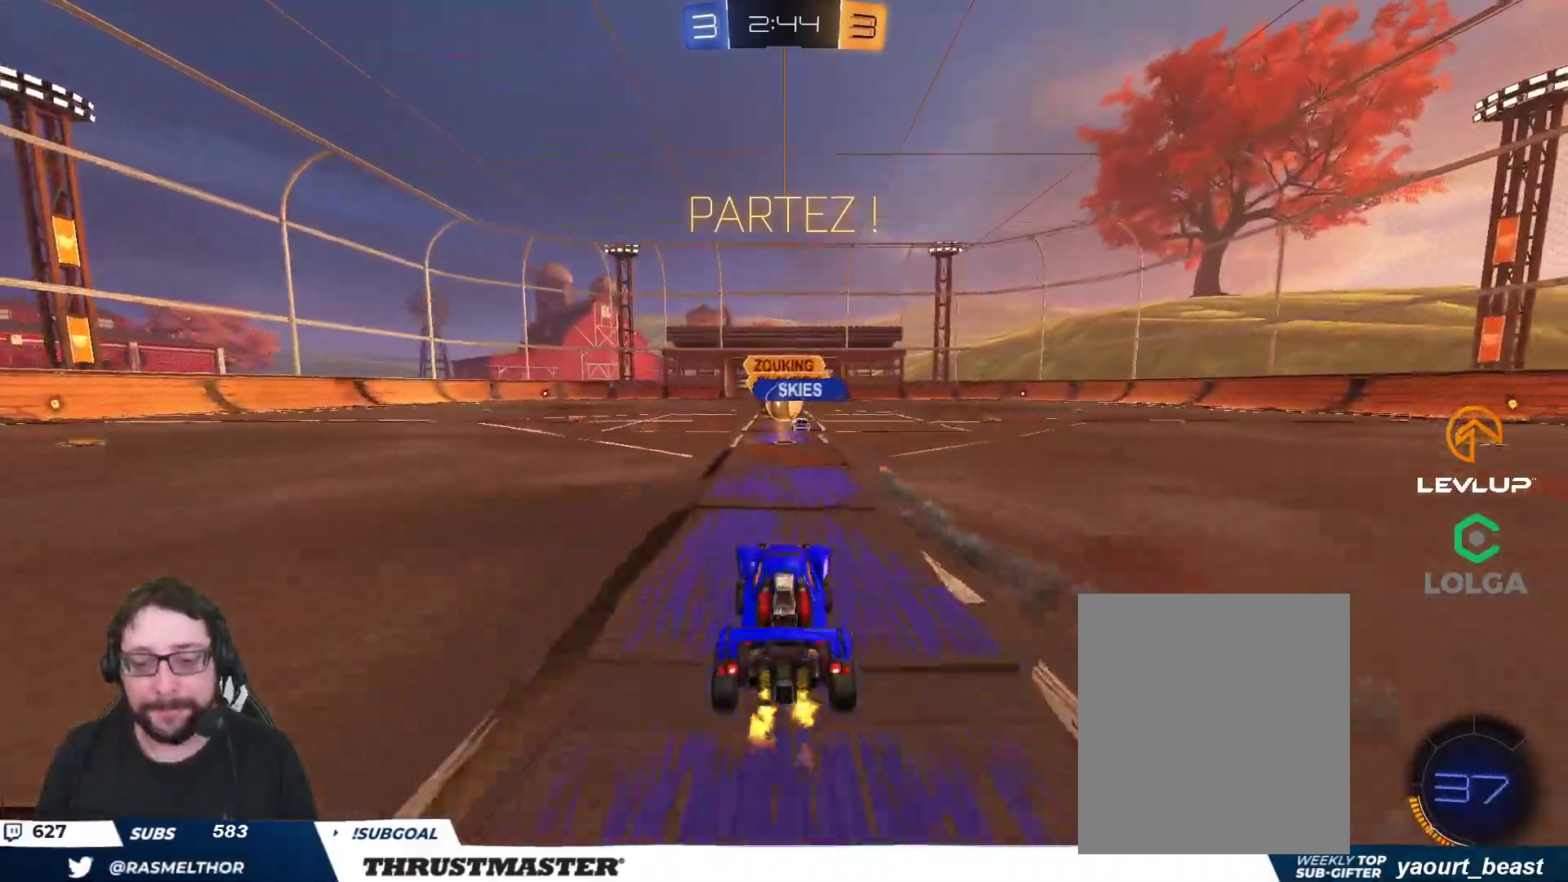
{"buttons": ["B", "R2"], "left_stick": "left", "right_stick": "center", "events": [[317, "B", "down"], [317, "left_stick", "left"]]}
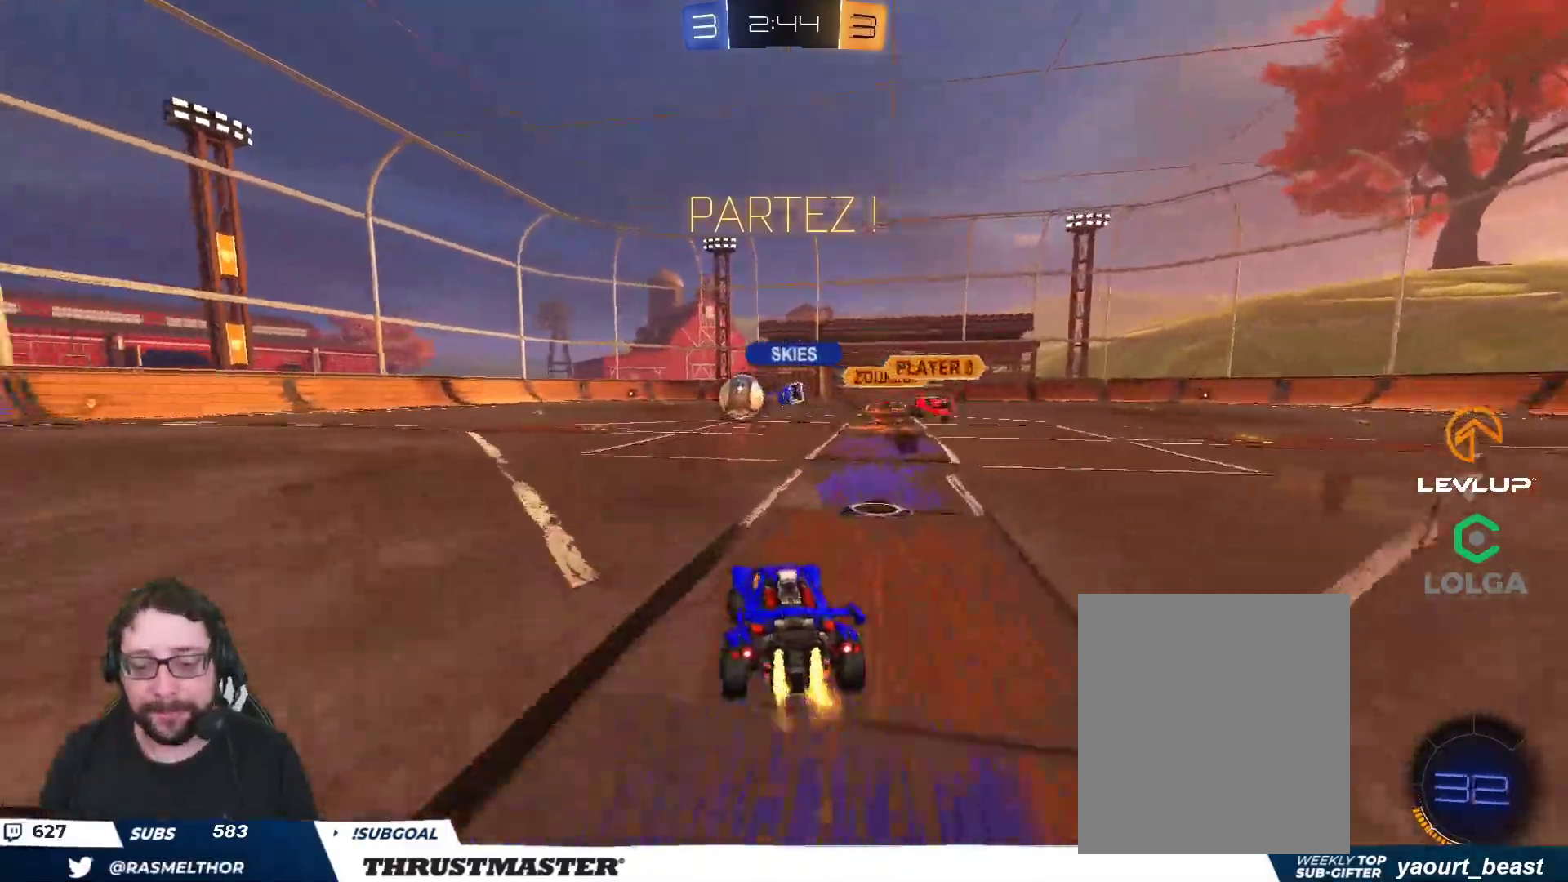
{"buttons": ["B", "Y", "R2"], "left_stick": "left", "right_stick": "center", "events": [[483, "Y", "down"]]}
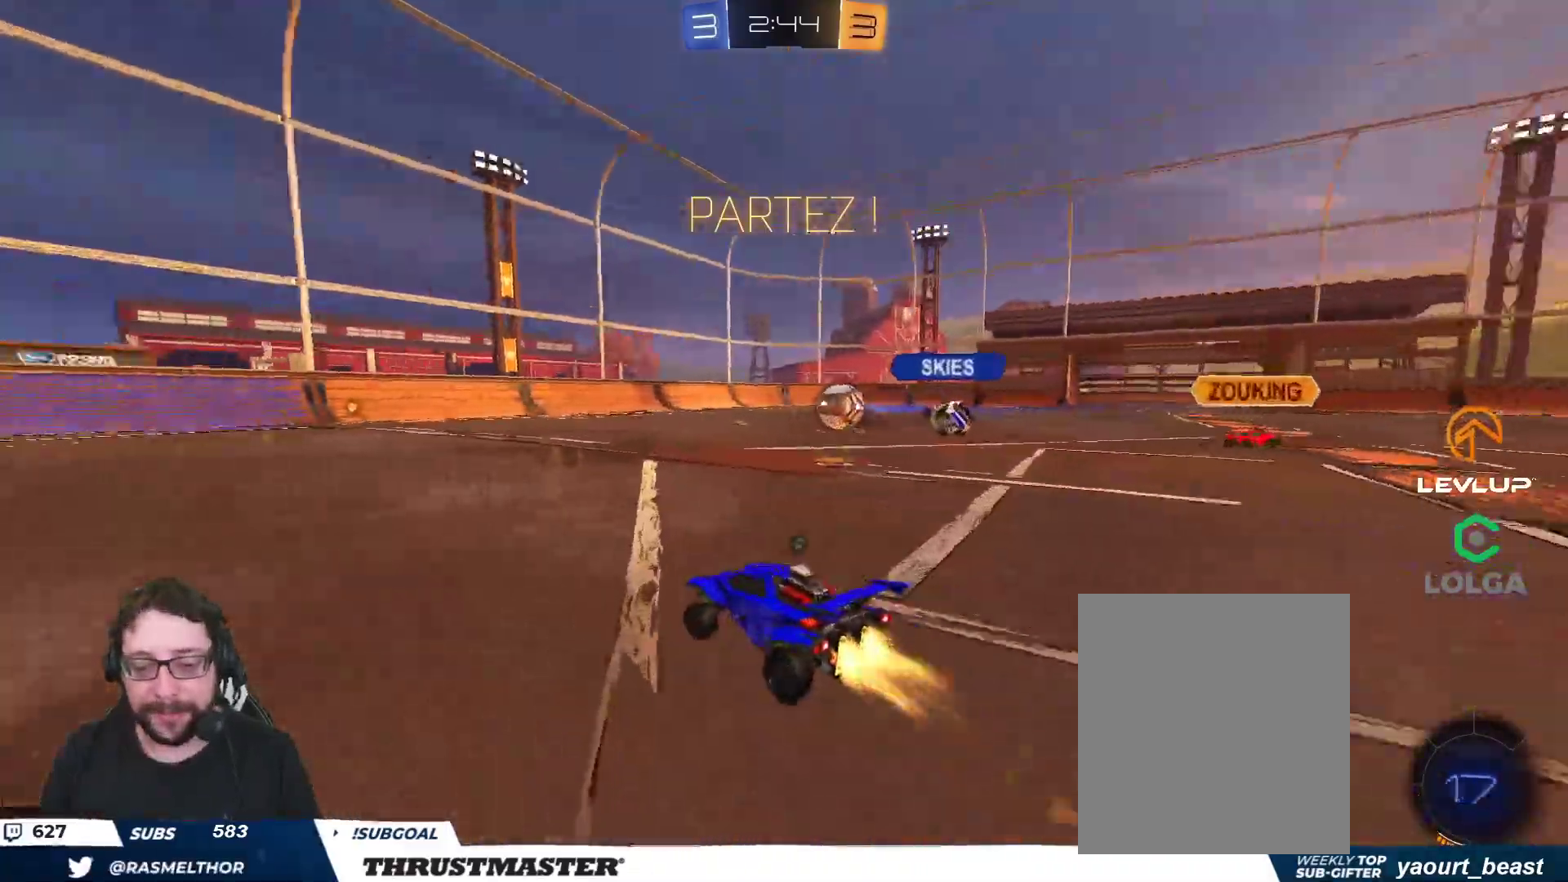
{"buttons": ["R2"], "left_stick": "center", "right_stick": "center", "events": [[83, "left_stick", "center"], [117, "Y", "up"], [367, "Y", "down"], [383, "B", "up"], [417, "Y", "up"]]}
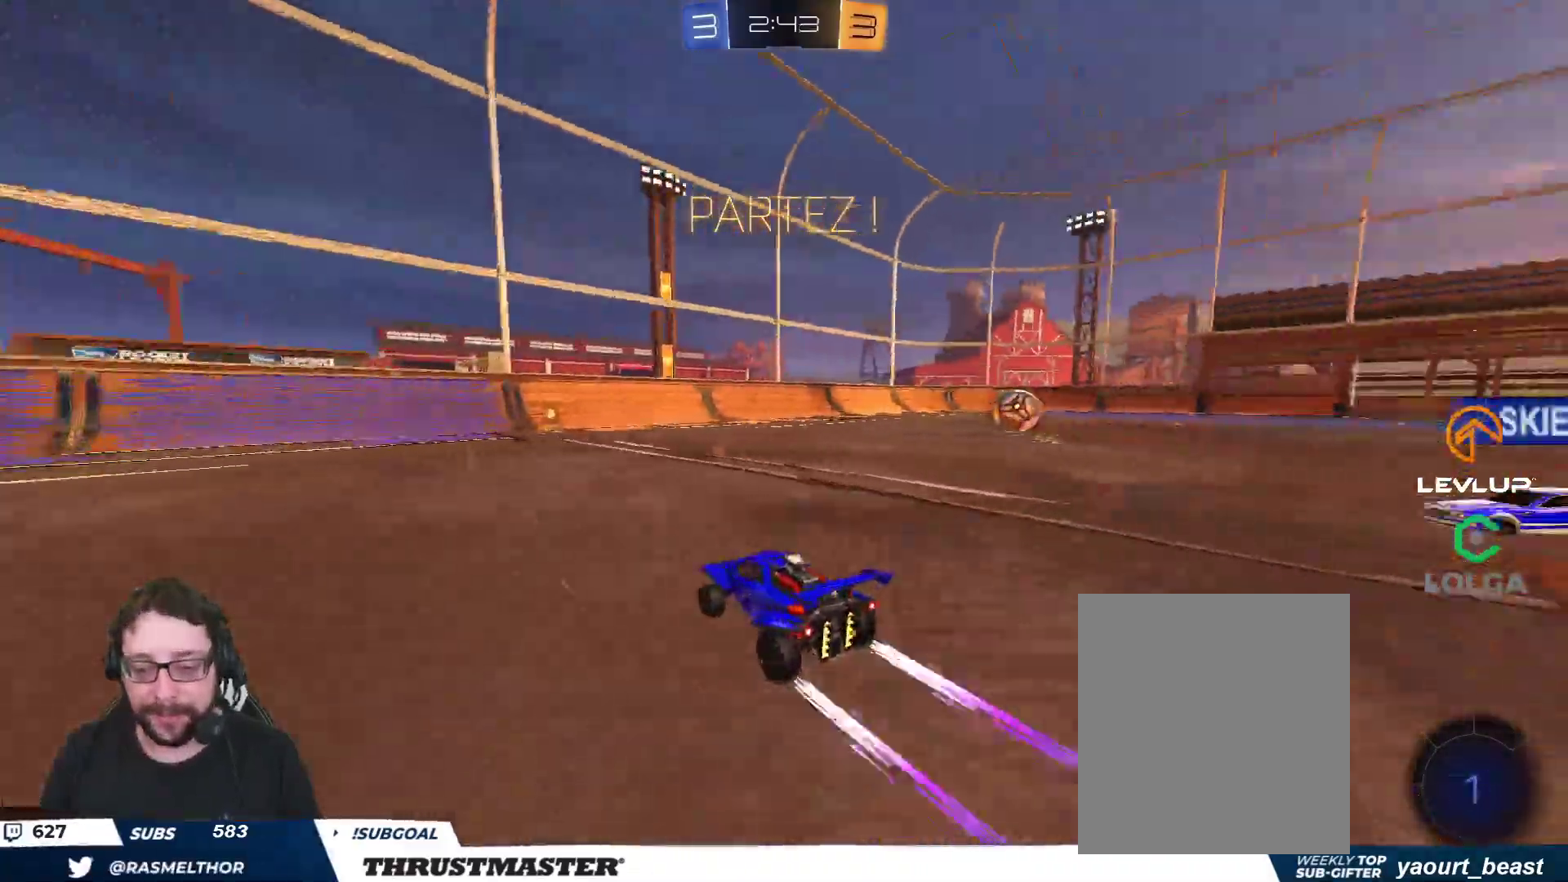
{"buttons": ["R2"], "left_stick": "right", "right_stick": "center", "events": [[350, "left_stick", "right"]]}
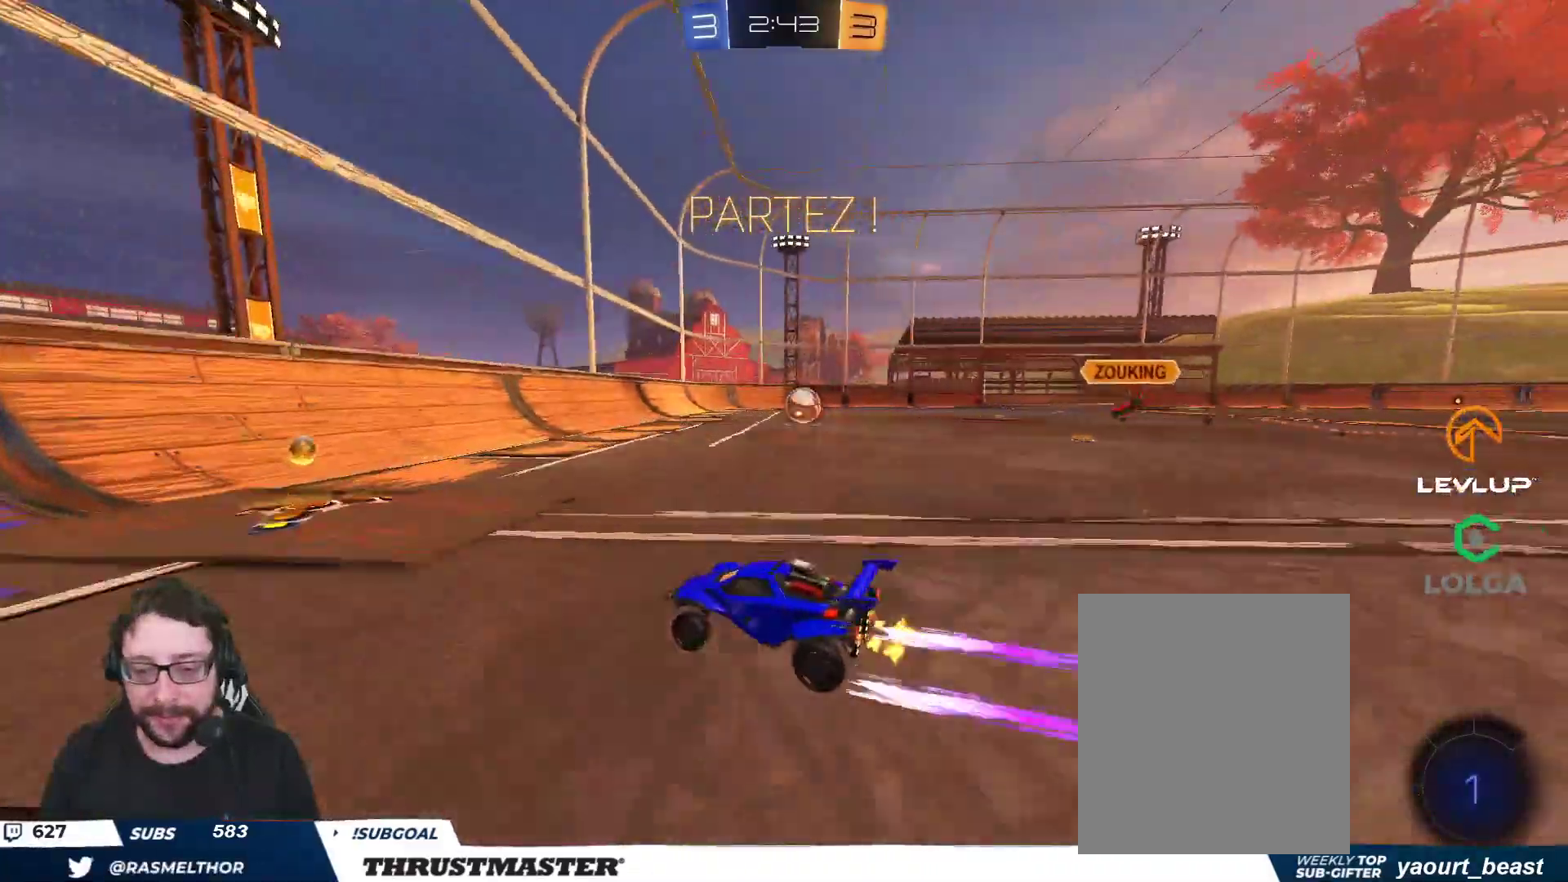
{"buttons": ["B", "R2"], "left_stick": "right", "right_stick": "center", "events": [[150, "B", "down"], [167, "Y", "down"], [267, "left_stick", "center"], [333, "Y", "up"], [367, "left_stick", "right"]]}
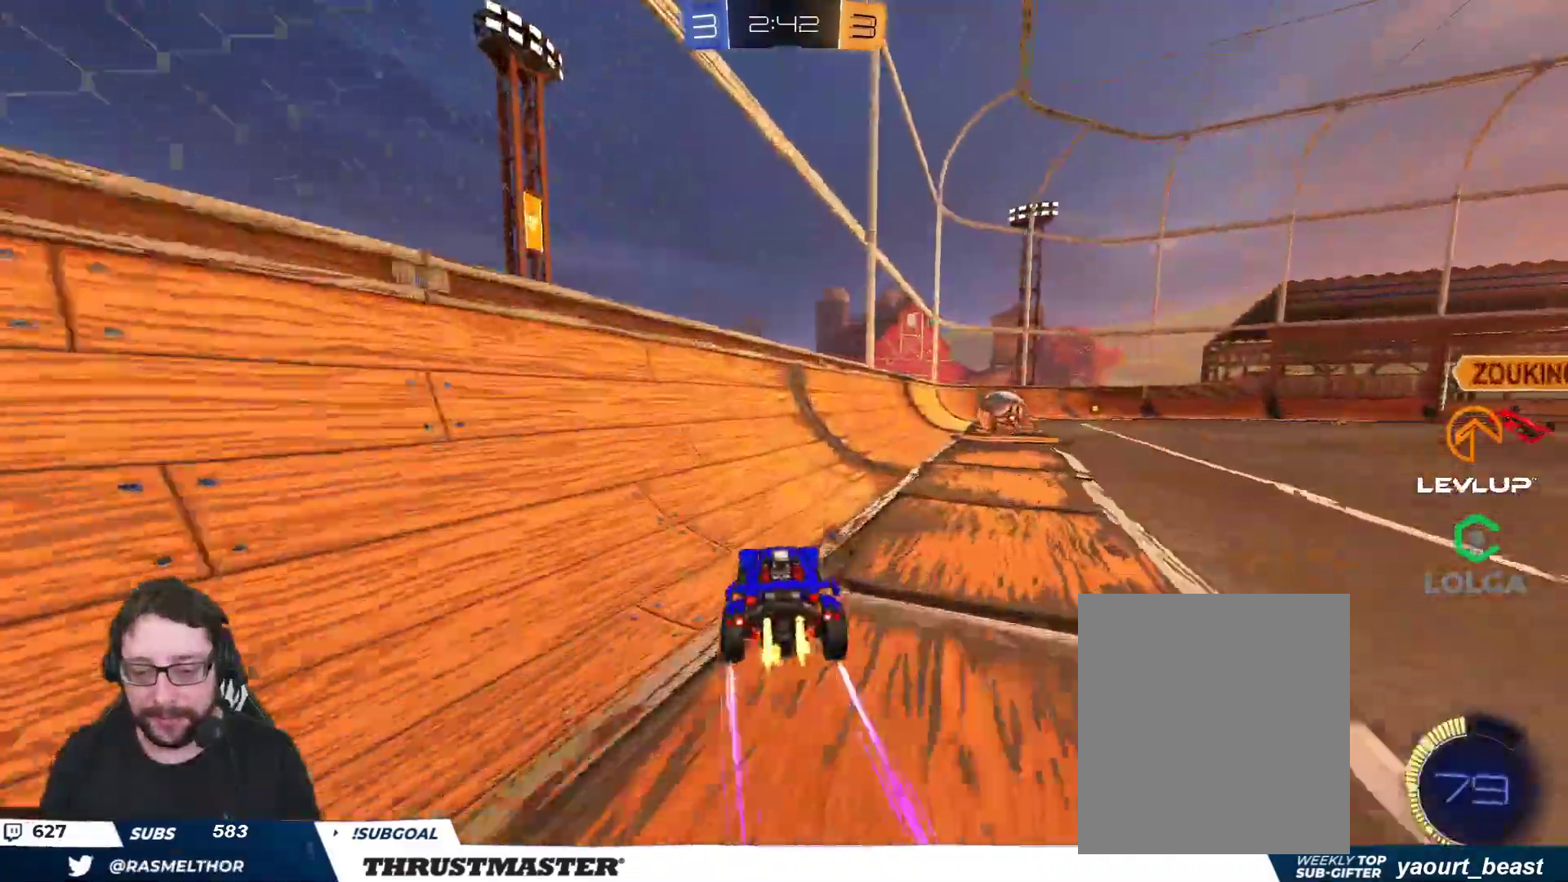
{"buttons": ["B", "R2"], "left_stick": "center", "right_stick": "center", "events": [[133, "left_stick", "center"], [233, "B", "up"], [300, "left_stick", "left"], [433, "left_stick", "center"], [467, "B", "down"]]}
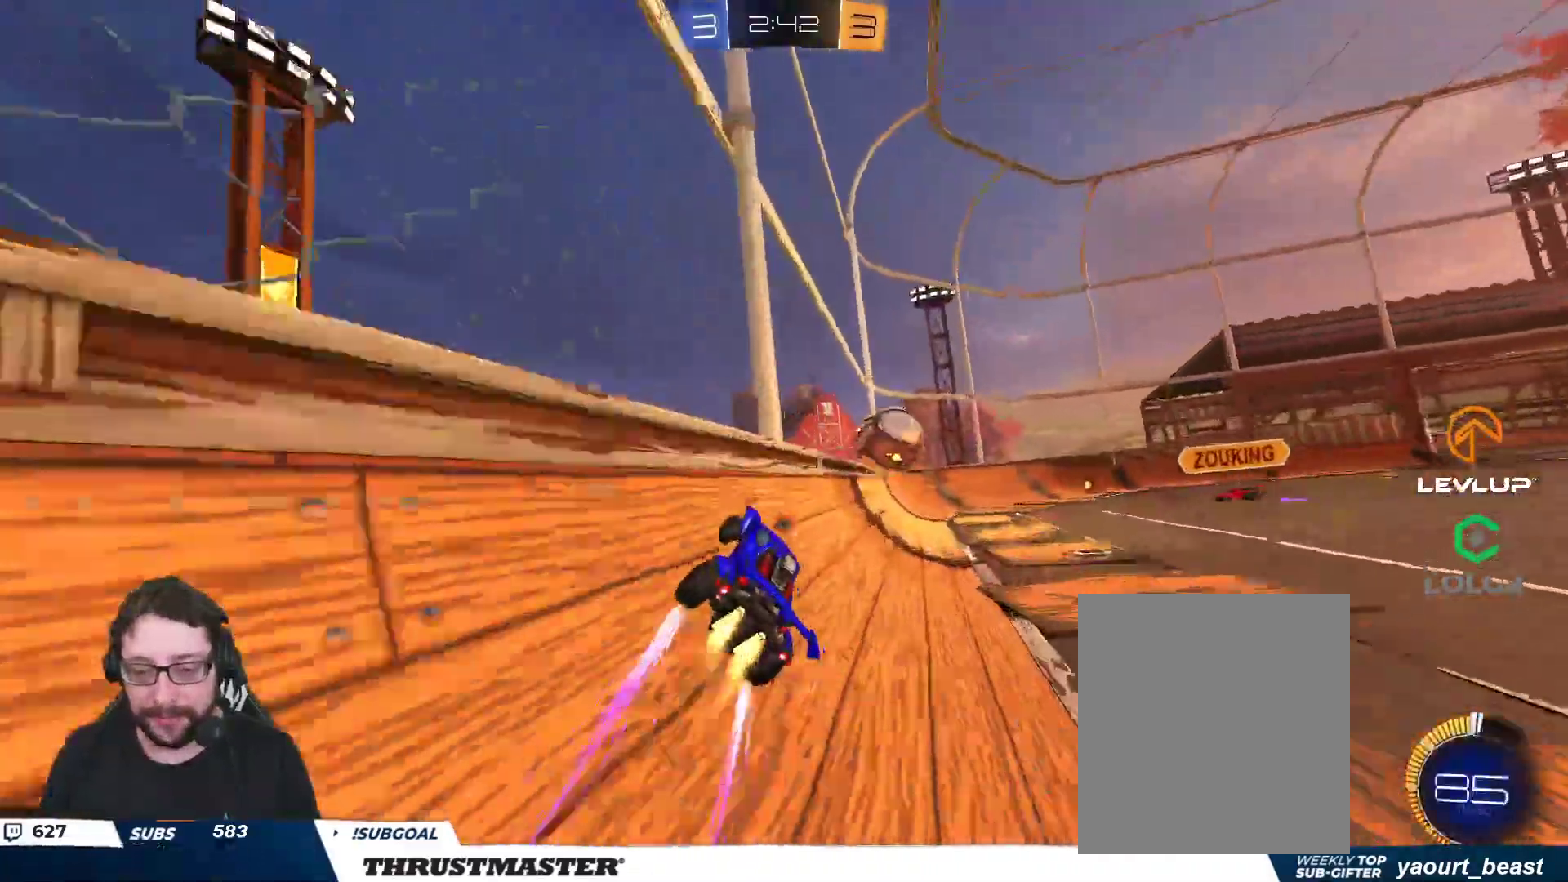
{"buttons": ["B", "Y", "R2"], "left_stick": "right", "right_stick": "center", "events": [[283, "left_stick", "right"], [367, "L2", "down"], [467, "Y", "down"], [483, "L2", "up"]]}
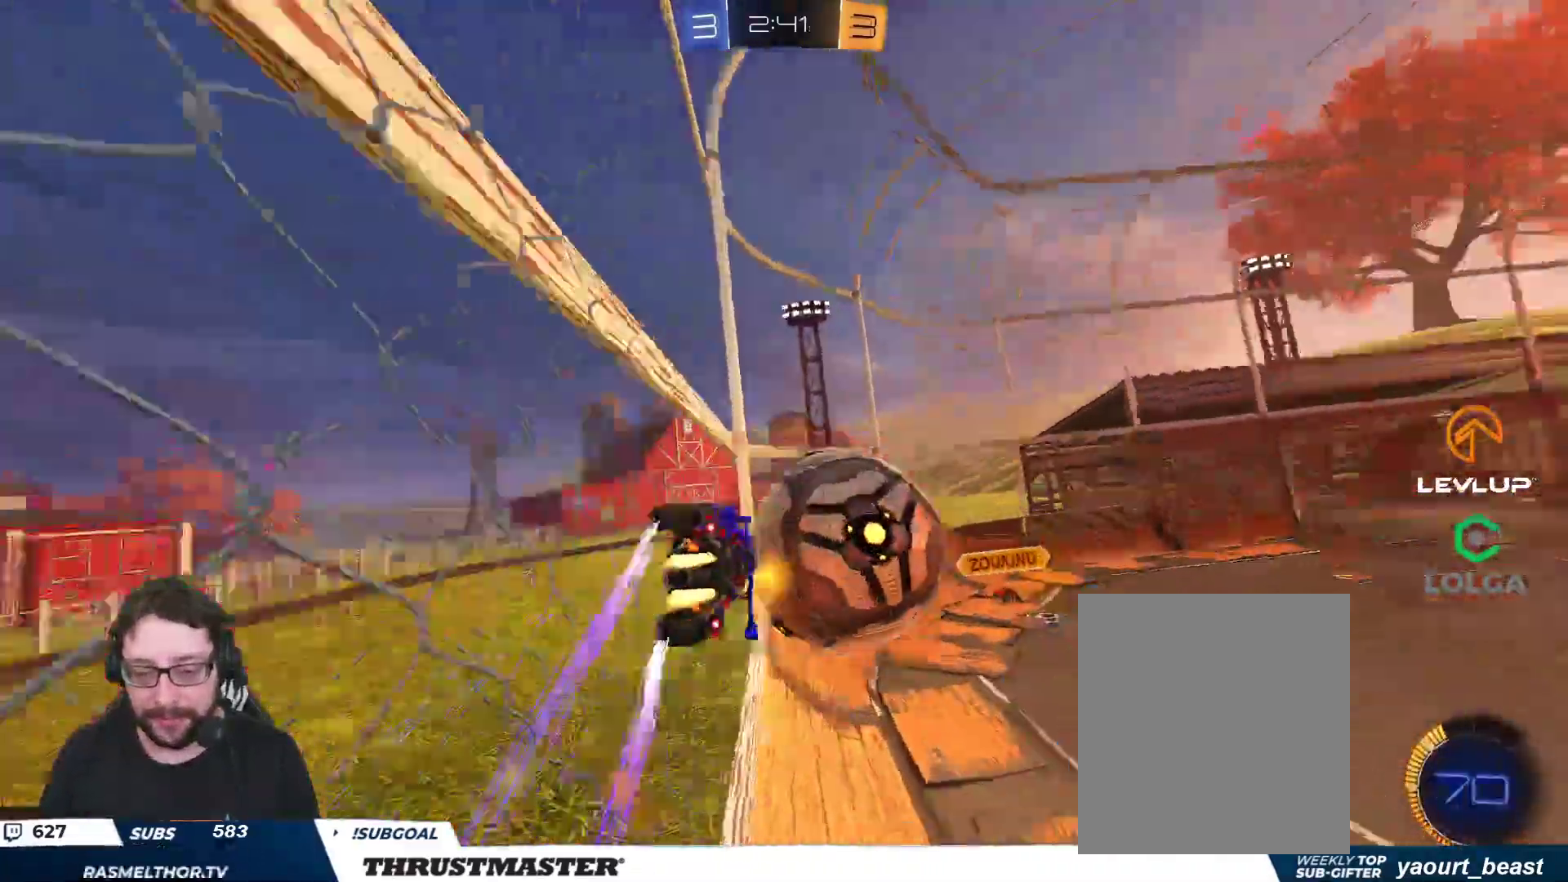
{"buttons": ["Y", "R2"], "left_stick": "down-left", "right_stick": "center", "events": [[83, "Y", "up"], [250, "Y", "down"], [283, "B", "up"], [350, "Y", "up"], [367, "left_stick", "down-left"], [467, "Y", "down"]]}
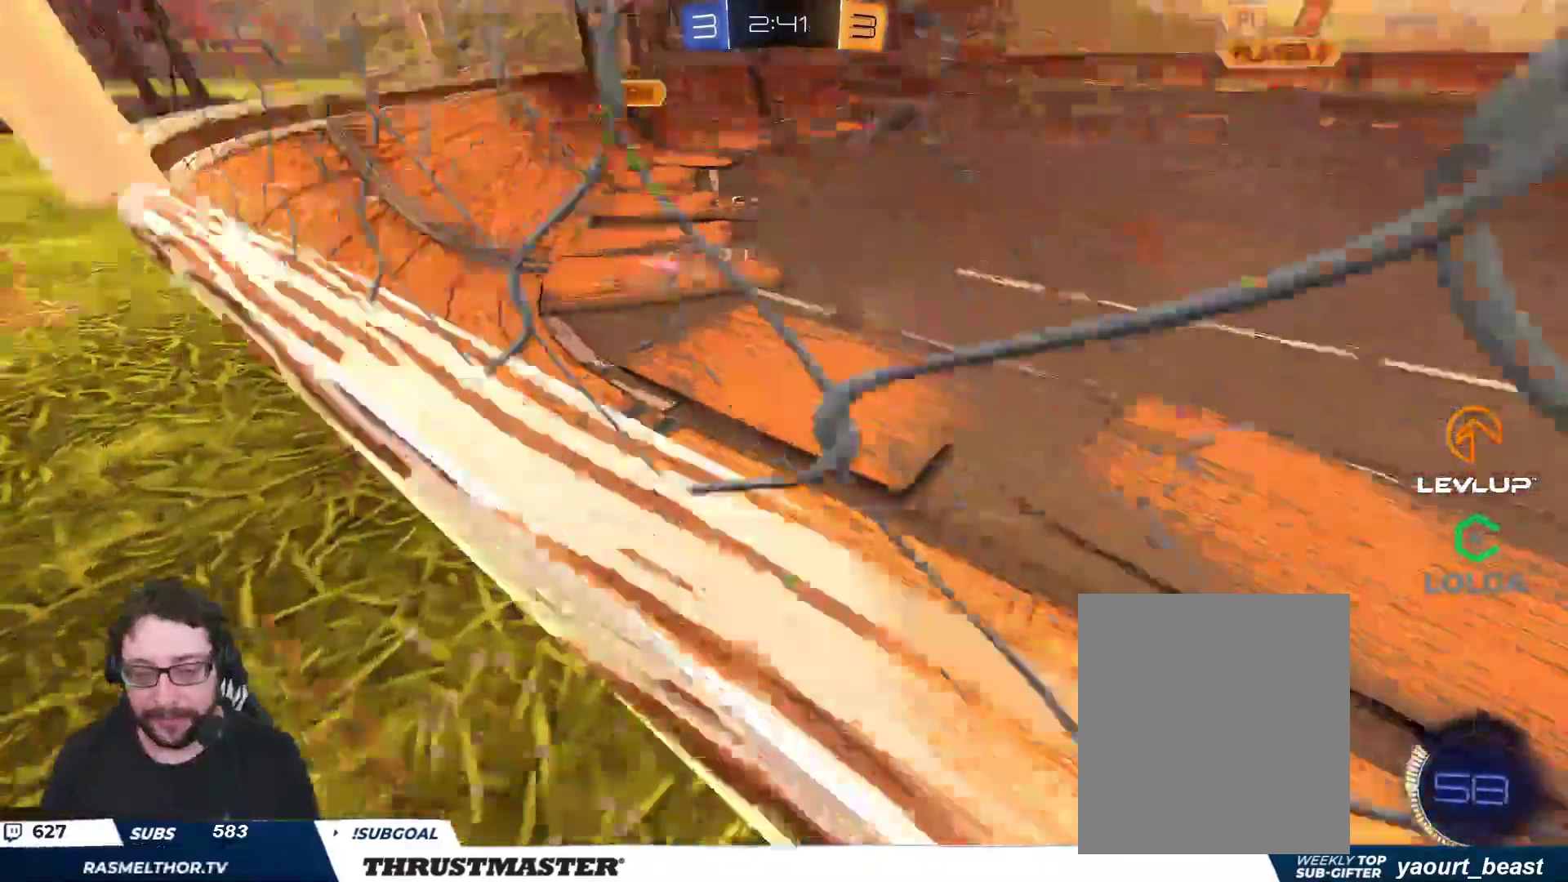
{"buttons": ["R2"], "left_stick": "center", "right_stick": "center", "events": [[50, "Y", "up"], [183, "left_stick", "right"], [250, "left_stick", "center"], [350, "left_stick", "up-left"], [500, "left_stick", "center"]]}
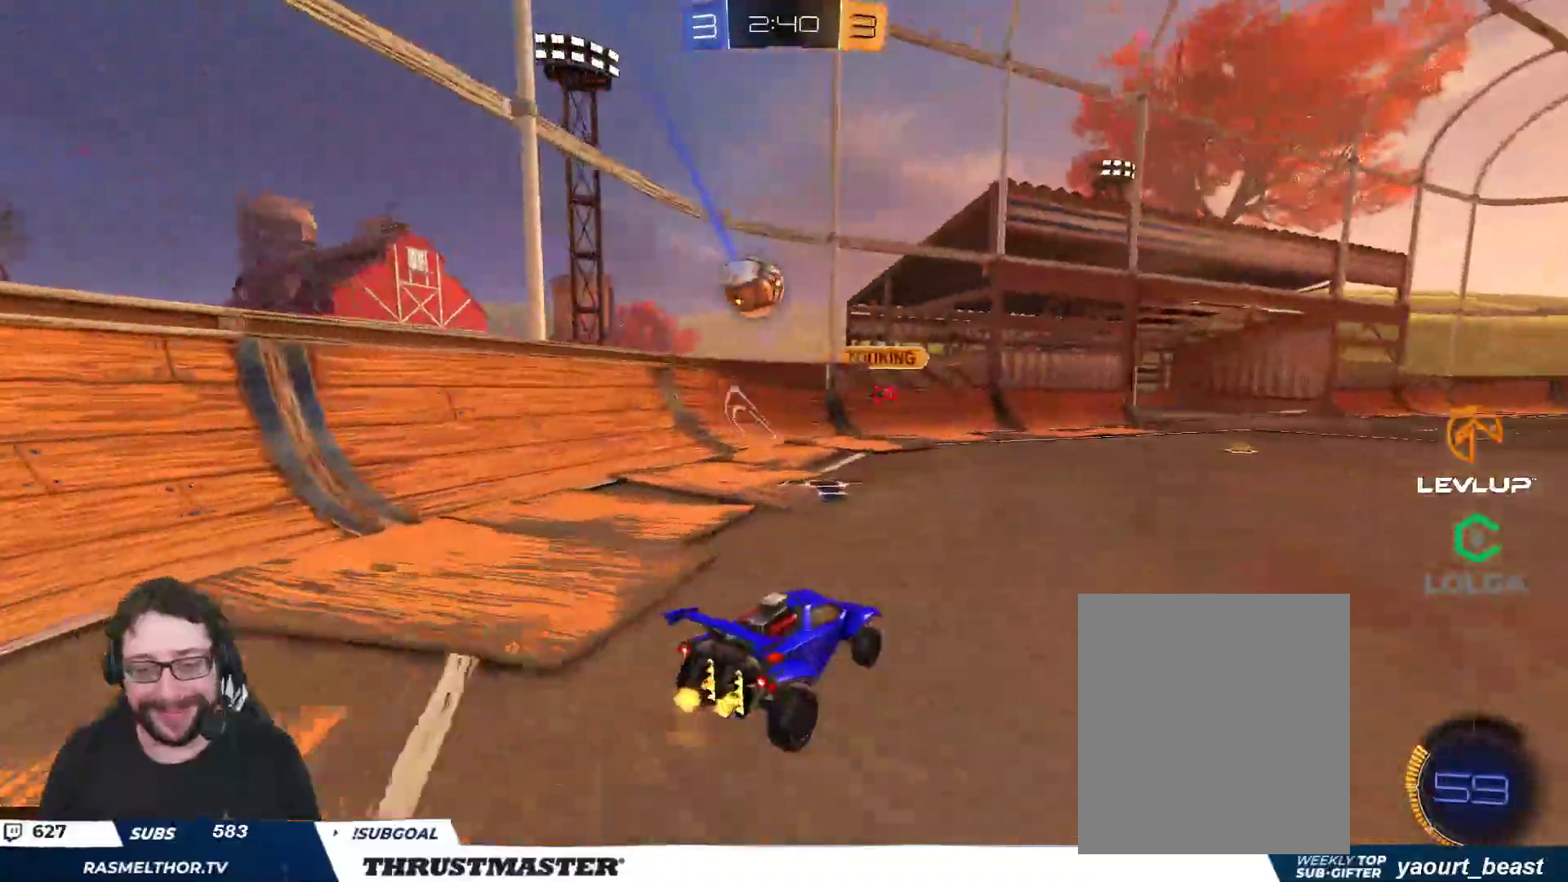
{"buttons": ["R2"], "left_stick": "up-right", "right_stick": "center", "events": [[17, "B", "down"], [117, "left_stick", "left"], [267, "left_stick", "up-right"], [283, "B", "up"], [367, "L2", "down"], [467, "L2", "up"]]}
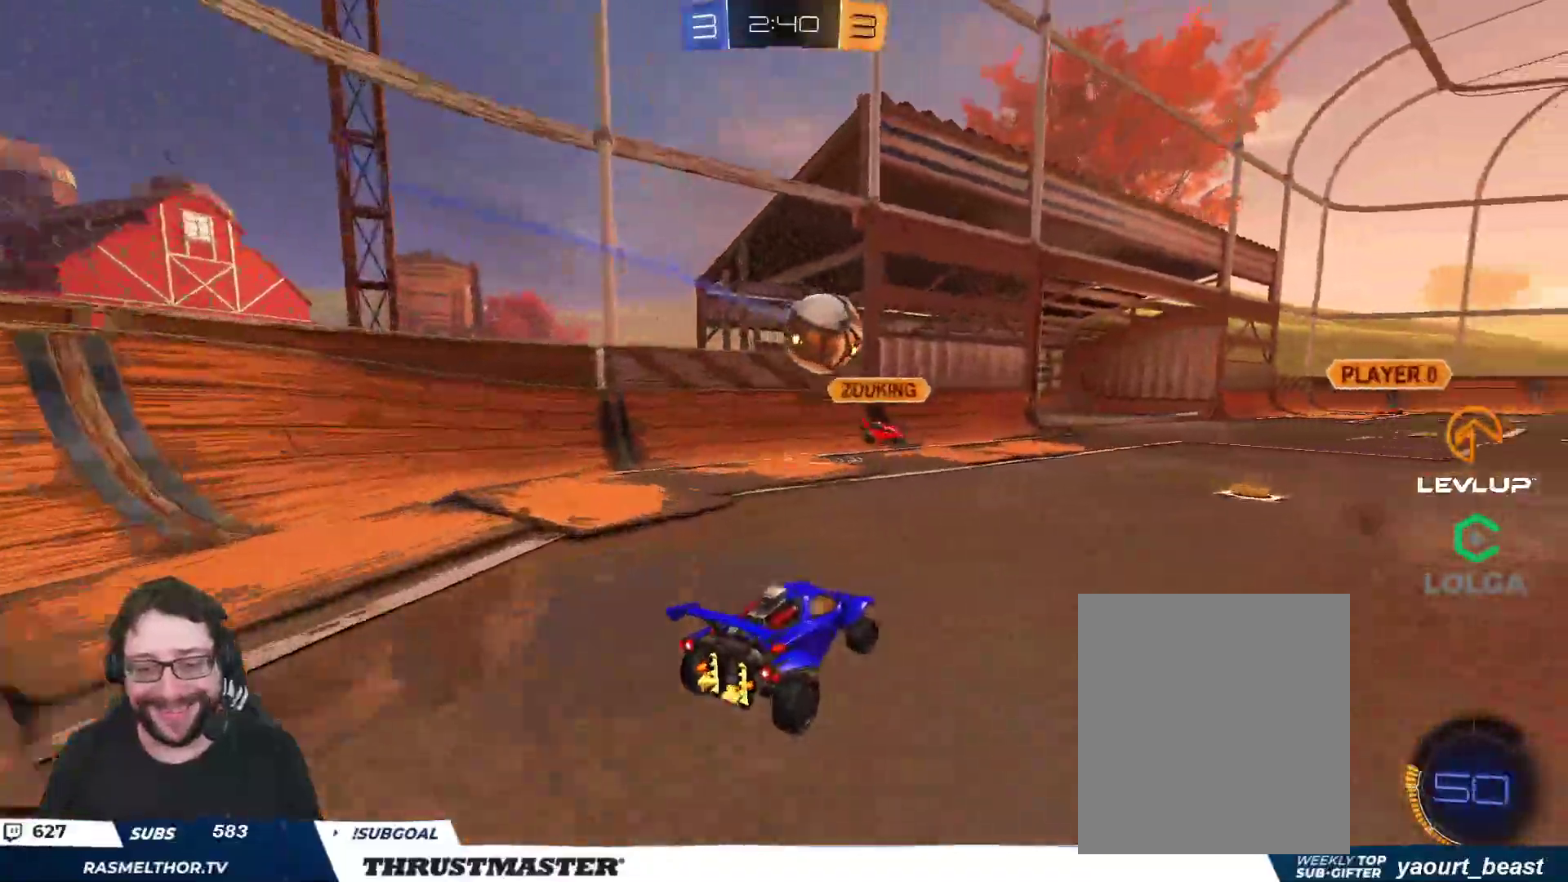
{"buttons": [], "left_stick": "down-left", "right_stick": "center", "events": [[233, "left_stick", "down-right"], [383, "left_stick", "down-left"], [400, "R2", "up"]]}
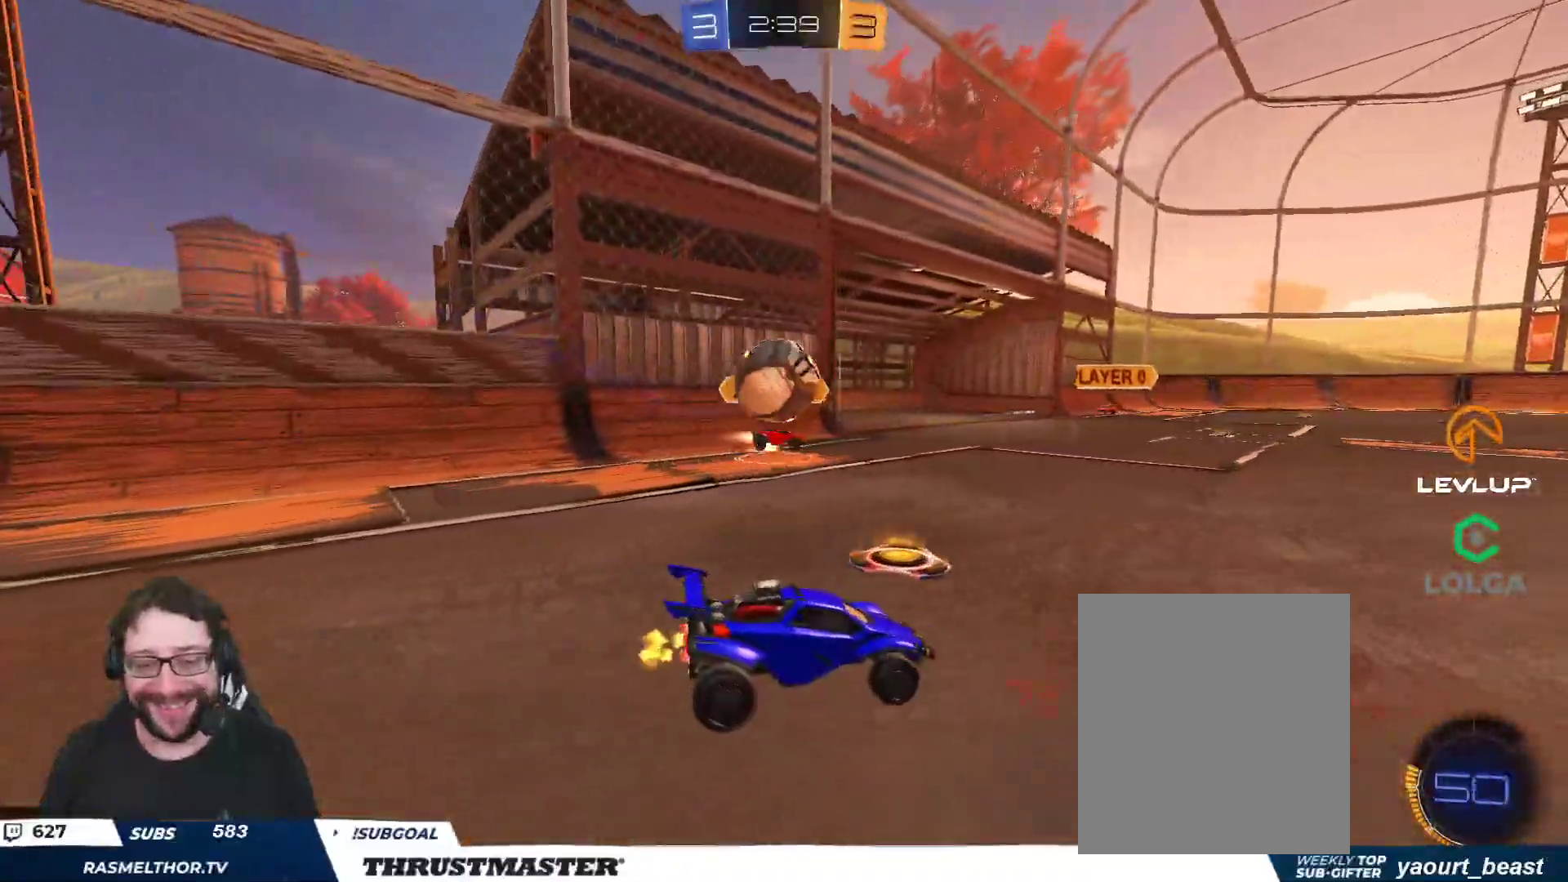
{"buttons": [], "left_stick": "left", "right_stick": "center", "events": [[17, "R2", "down"], [83, "left_stick", "center"], [200, "left_stick", "right"], [383, "R2", "up"], [383, "left_stick", "left"]]}